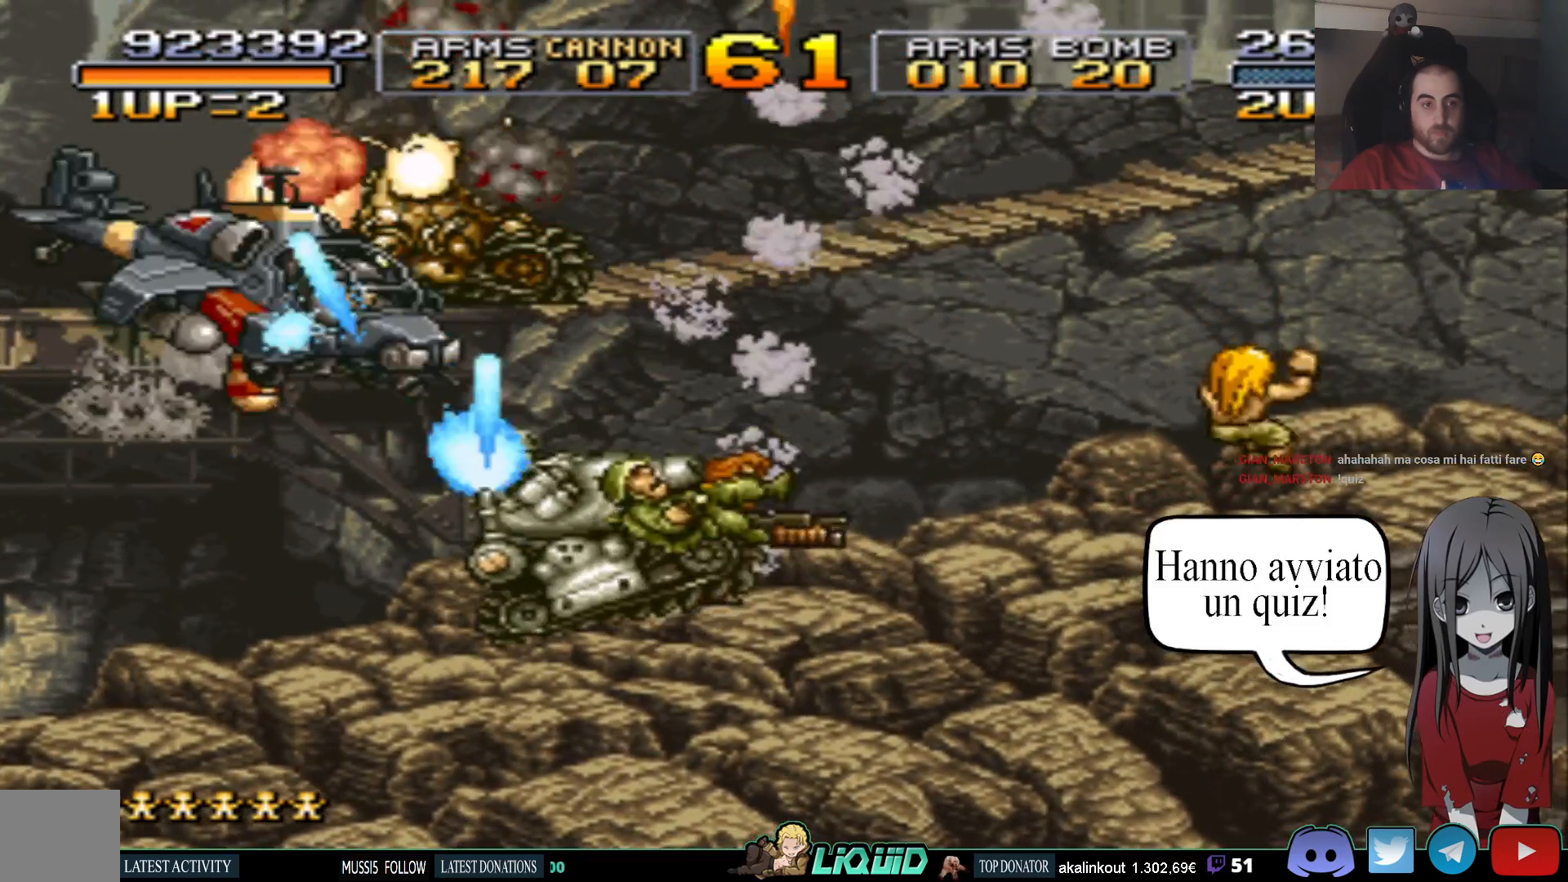
Gameplay with a controller (PlayStation layout); each line is a JSON object with the inputs held at the frame after it. "events" lists button and stick changes between this image and that frame as [ms after this image, input, new state], when the widget could be followed in between. Not read: left_stick right_stick.
{"buttons": ["SQUARE", "DPAD_UP"], "events": [[83, "SQUARE", "up"], [150, "SQUARE", "down"], [183, "DPAD_RIGHT", "down"], [217, "SQUARE", "up"], [267, "SQUARE", "down"], [367, "SQUARE", "up"], [400, "DPAD_RIGHT", "up"], [417, "SQUARE", "down"]]}
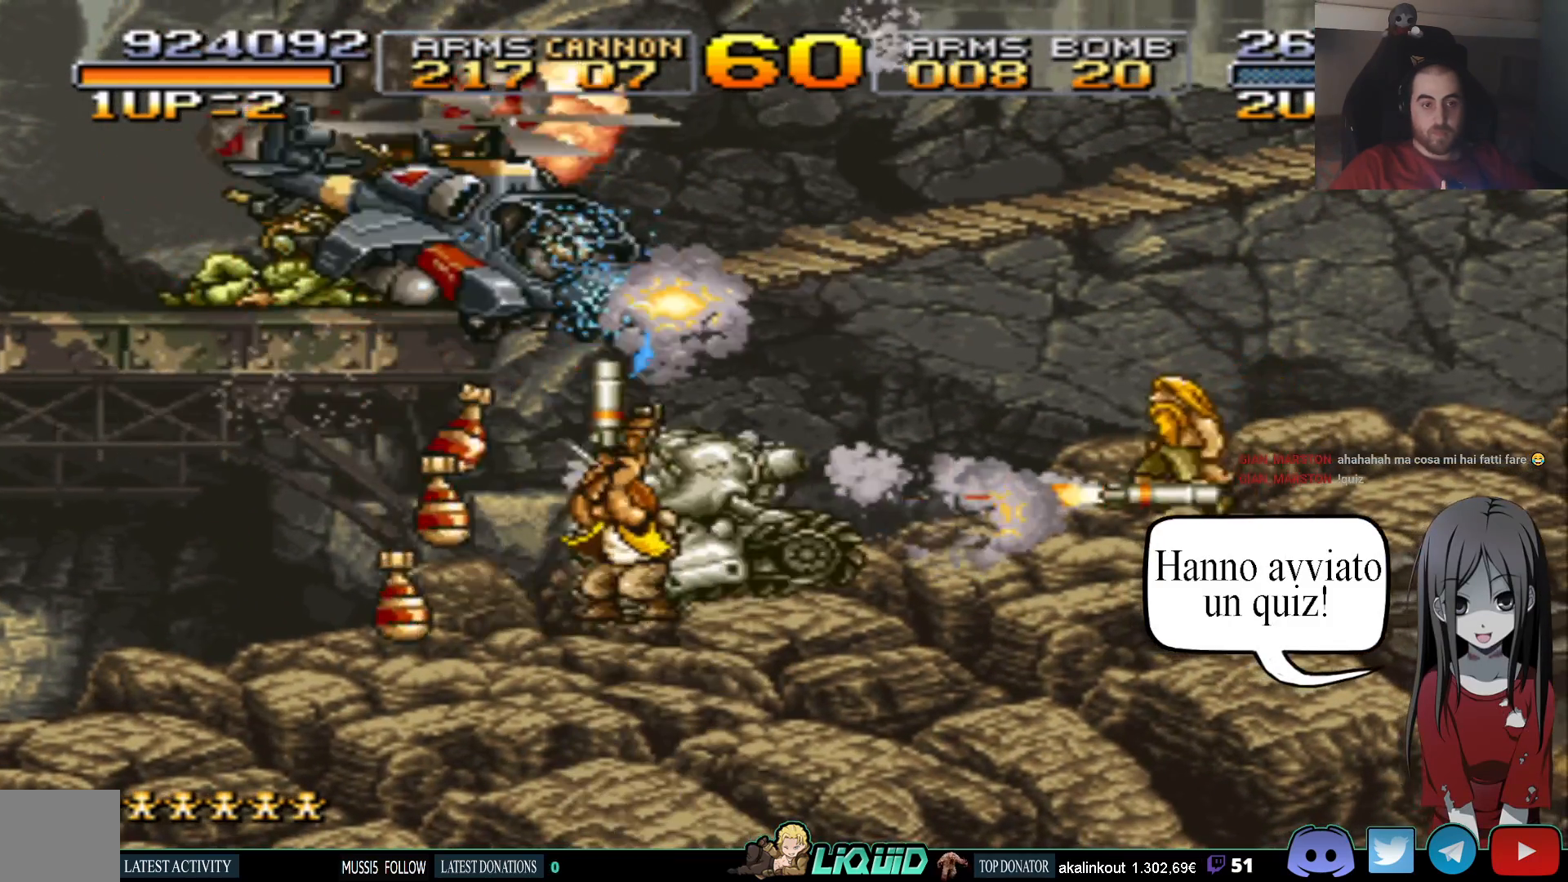
{"buttons": ["DPAD_UP"], "events": [[17, "SQUARE", "up"], [67, "SQUARE", "down"], [167, "SQUARE", "up"], [217, "SQUARE", "down"], [250, "DPAD_RIGHT", "down"], [317, "SQUARE", "up"], [367, "DPAD_RIGHT", "up"], [367, "SQUARE", "down"], [467, "SQUARE", "up"]]}
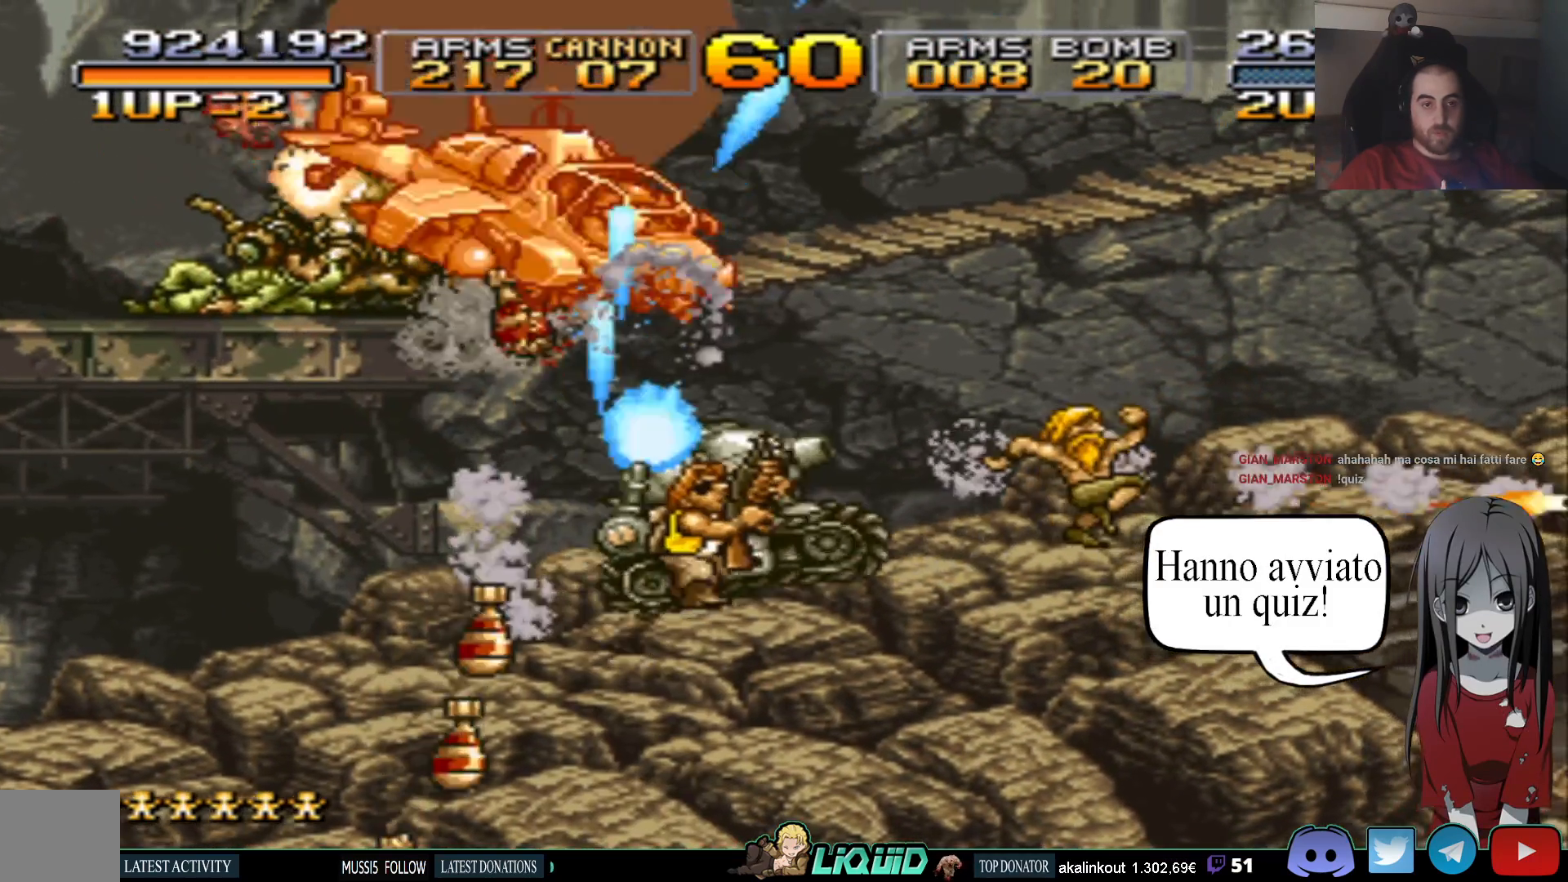
{"buttons": ["SQUARE", "DPAD_UP"], "events": [[17, "SQUARE", "down"], [117, "SQUARE", "up"], [133, "DPAD_RIGHT", "down"], [167, "SQUARE", "down"], [267, "DPAD_RIGHT", "up"], [283, "SQUARE", "up"], [333, "SQUARE", "down"], [433, "SQUARE", "up"], [500, "SQUARE", "down"]]}
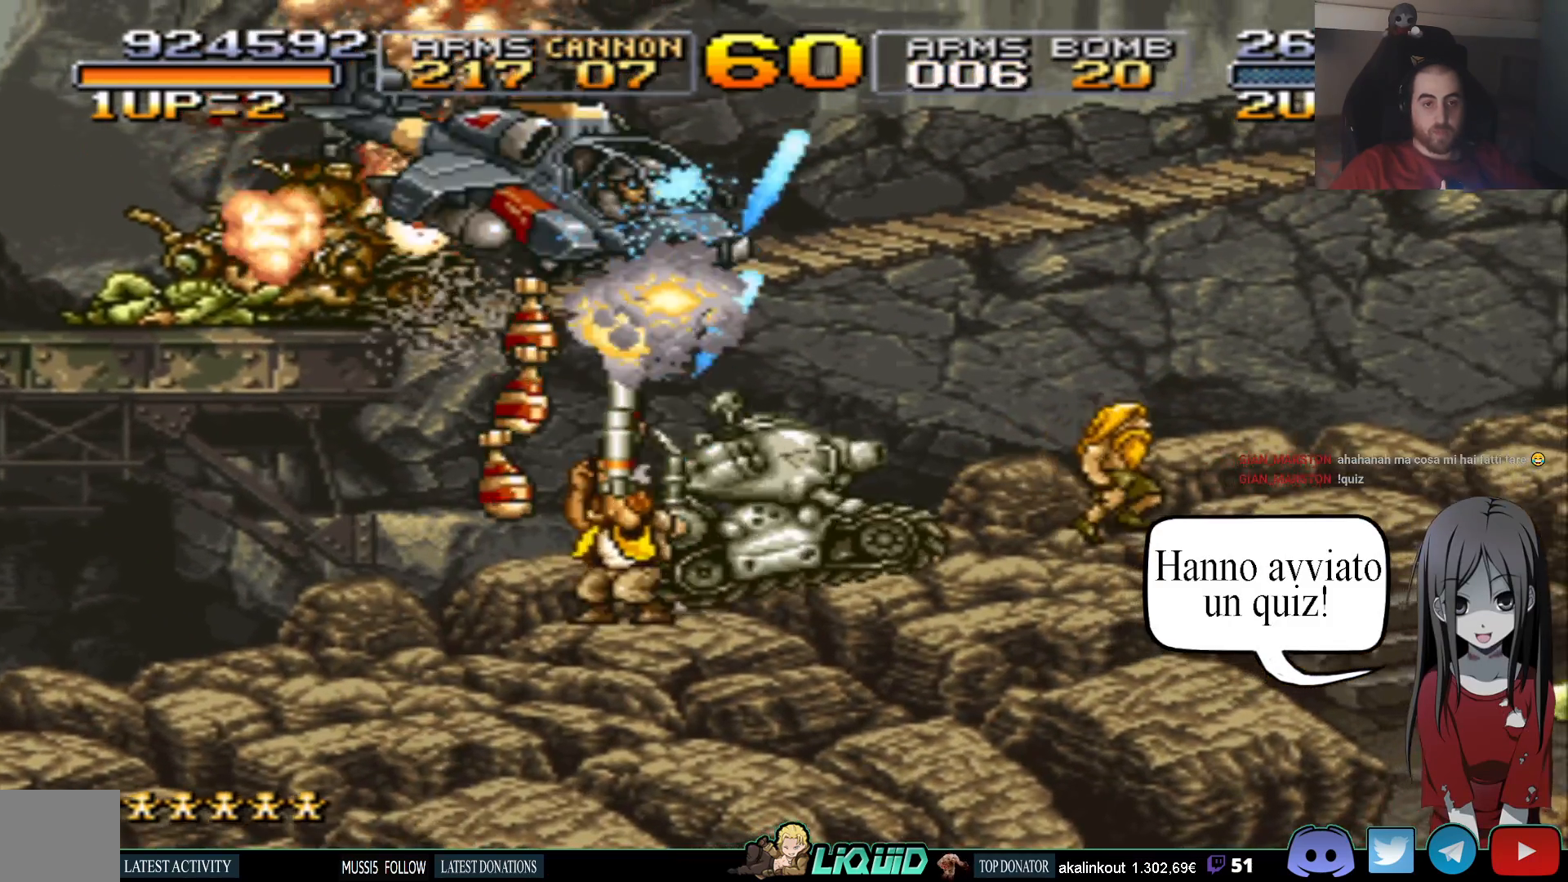
{"buttons": ["SQUARE", "DPAD_UP"], "events": [[83, "SQUARE", "up"], [133, "SQUARE", "down"], [167, "DPAD_RIGHT", "down"], [233, "SQUARE", "up"], [267, "DPAD_RIGHT", "up"], [300, "SQUARE", "down"], [400, "SQUARE", "up"], [450, "SQUARE", "down"]]}
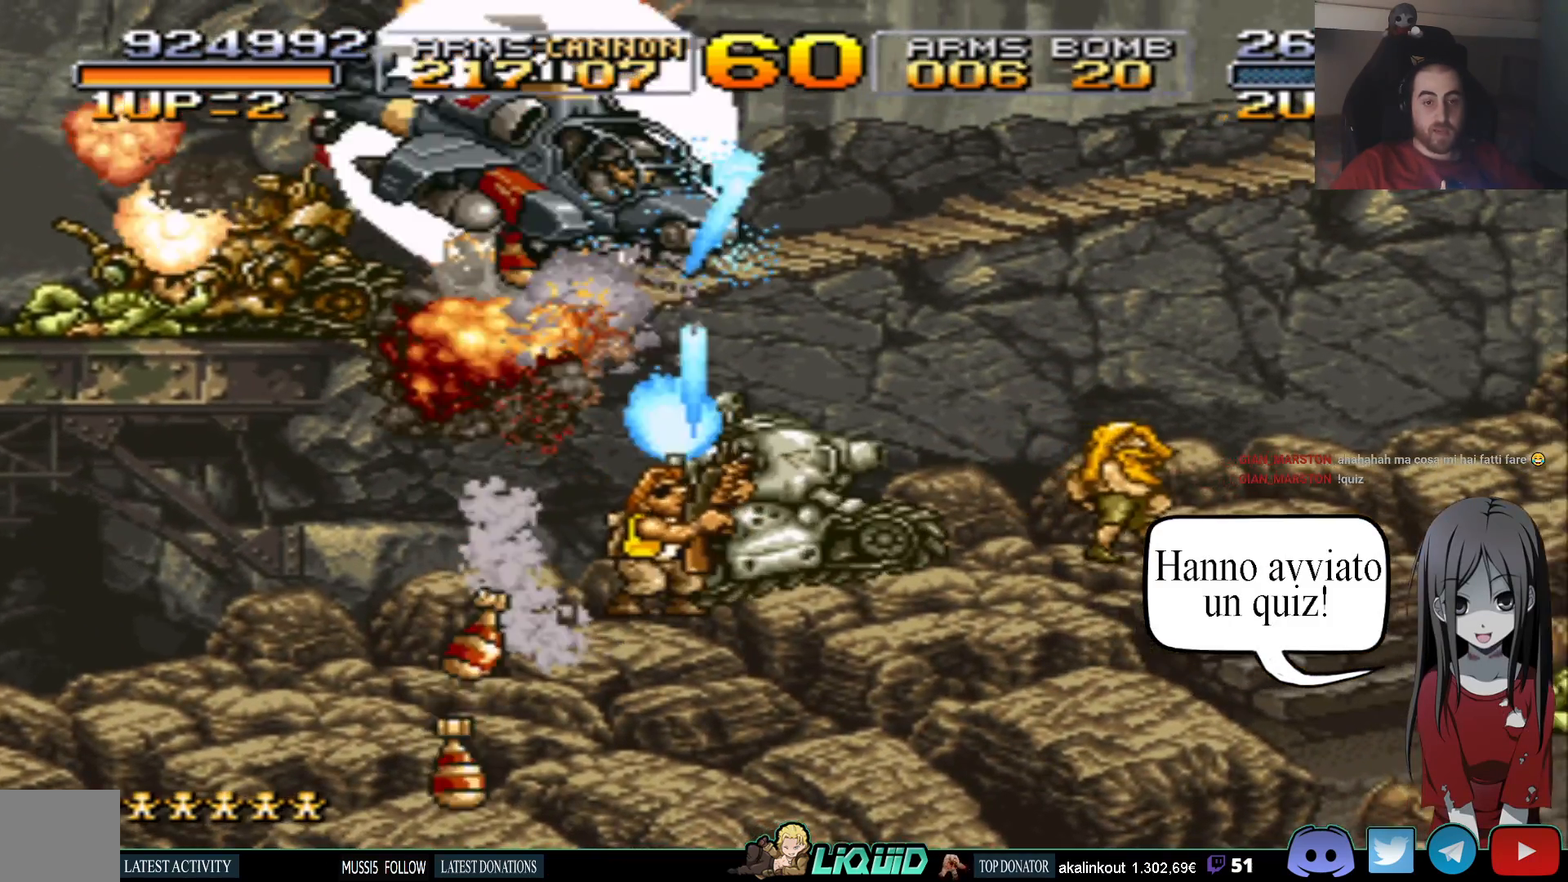
{"buttons": ["DPAD_UP"], "events": [[33, "SQUARE", "up"], [100, "SQUARE", "down"], [167, "DPAD_RIGHT", "down"], [183, "SQUARE", "up"], [250, "DPAD_RIGHT", "up"], [267, "SQUARE", "down"], [333, "SQUARE", "up"], [400, "SQUARE", "down"], [483, "SQUARE", "up"]]}
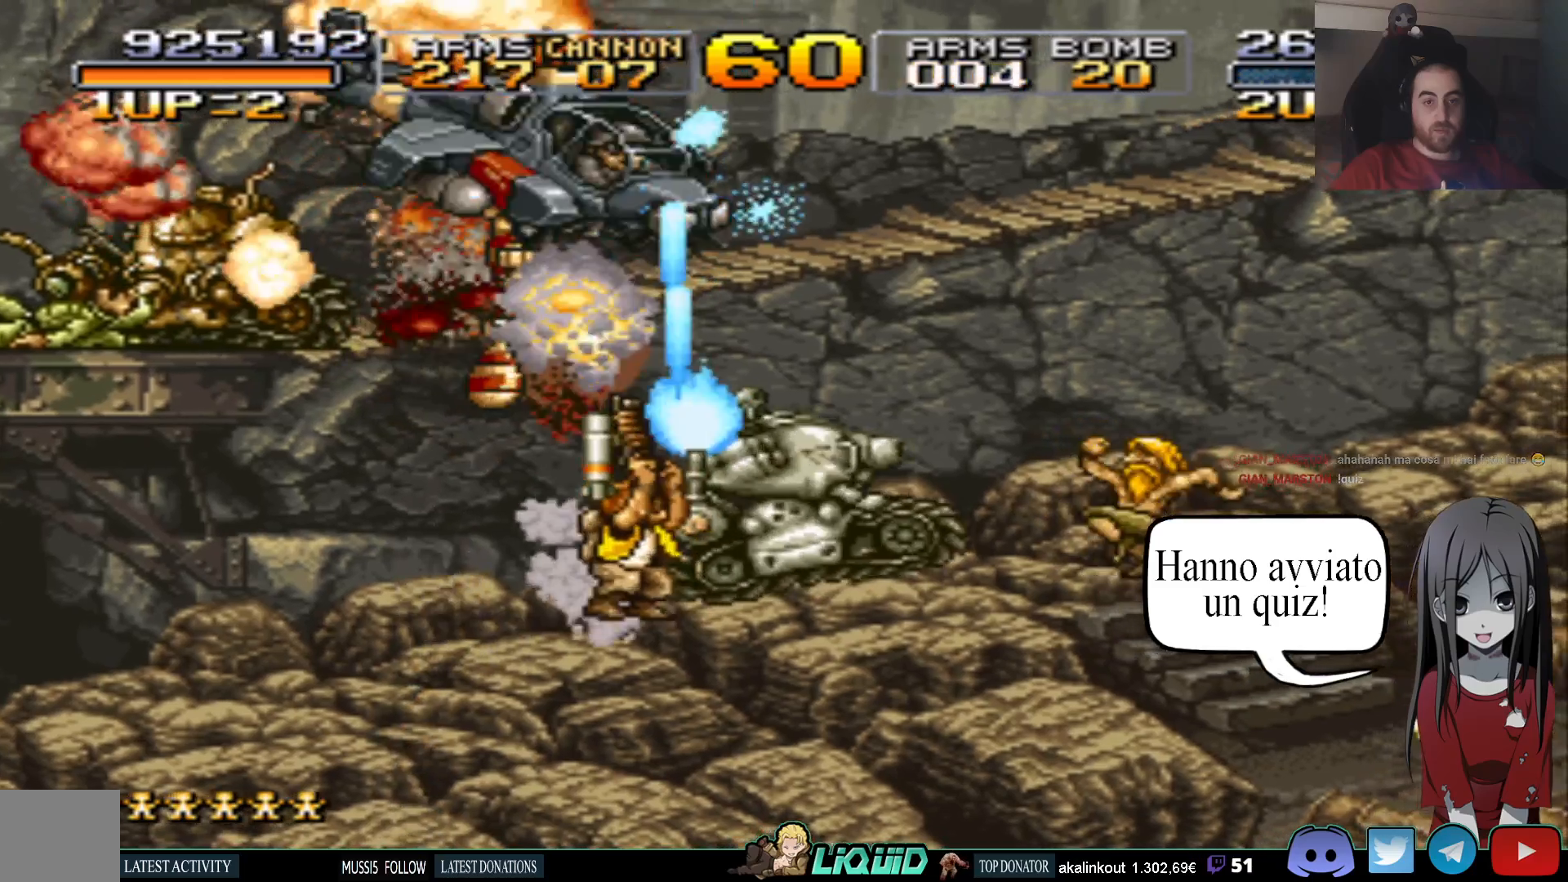
{"buttons": ["DPAD_UP"], "events": [[50, "SQUARE", "down"], [150, "SQUARE", "up"], [217, "SQUARE", "down"], [300, "SQUARE", "up"], [350, "SQUARE", "down"], [367, "DPAD_RIGHT", "down"], [433, "DPAD_RIGHT", "up"], [450, "SQUARE", "up"]]}
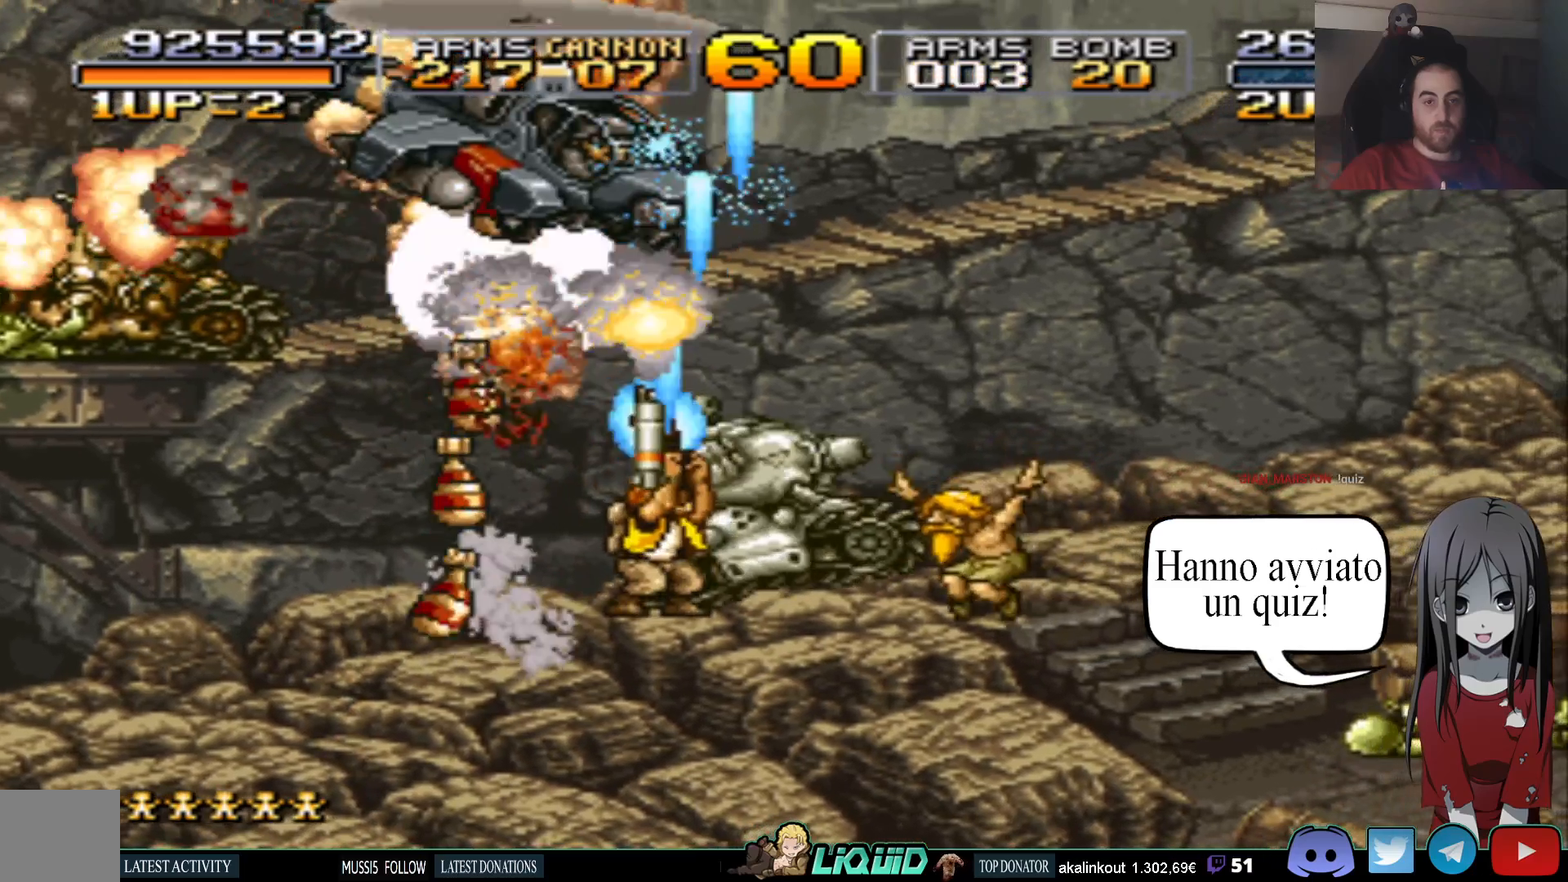
{"buttons": ["SQUARE", "DPAD_UP"], "events": [[17, "SQUARE", "down"], [100, "SQUARE", "up"], [167, "SQUARE", "down"], [267, "SQUARE", "up"], [317, "SQUARE", "down"], [400, "DPAD_RIGHT", "down"], [433, "SQUARE", "up"], [483, "DPAD_RIGHT", "up"], [483, "SQUARE", "down"]]}
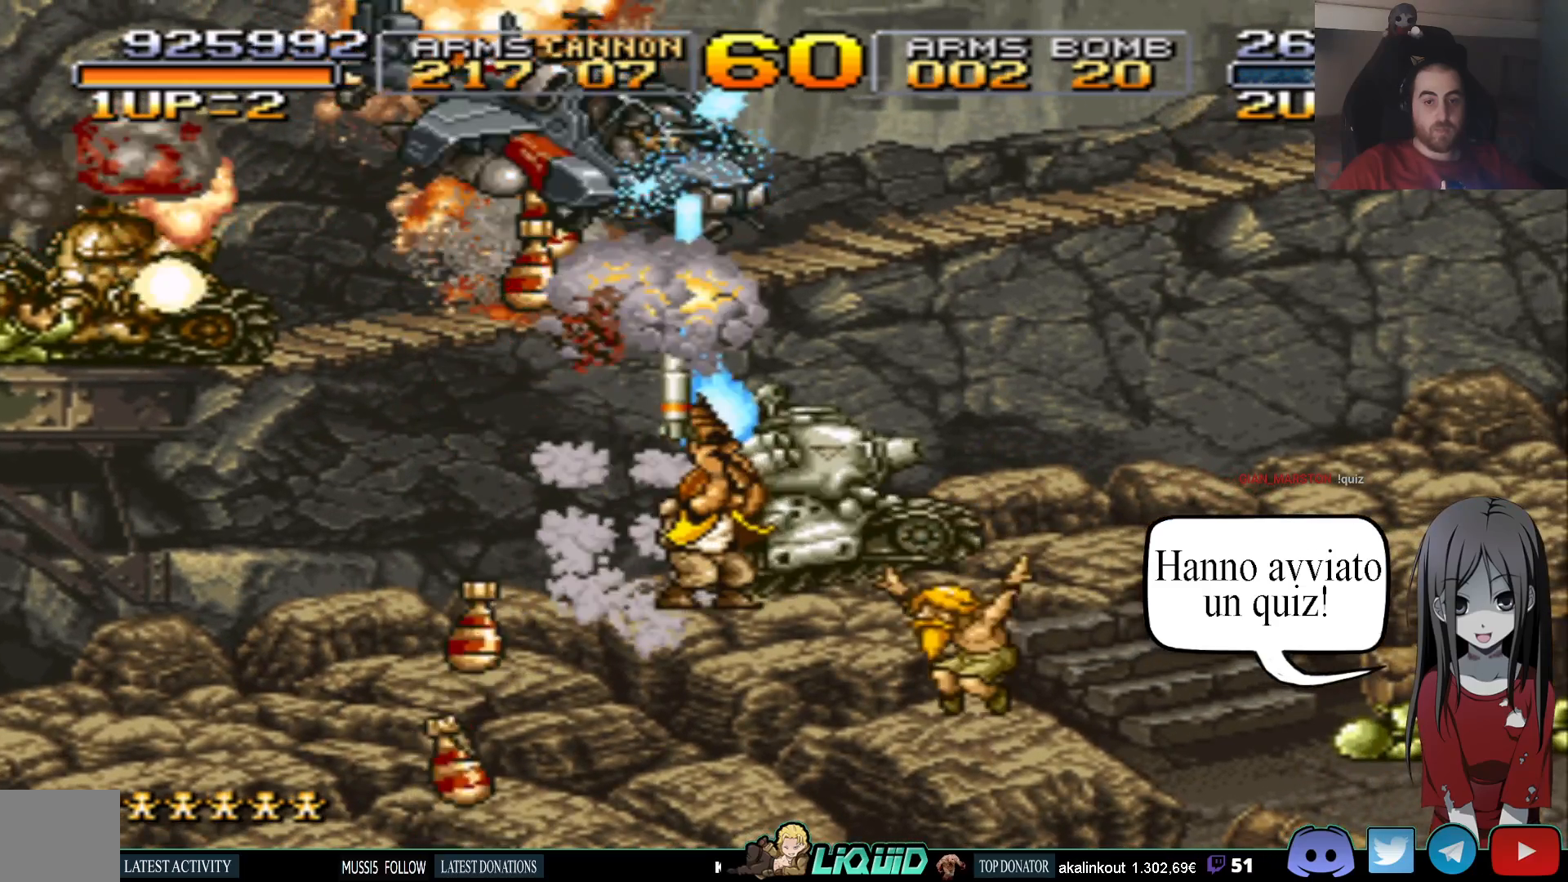
{"buttons": ["SQUARE", "DPAD_UP", "DPAD_RIGHT"], "events": [[83, "SQUARE", "up"], [150, "SQUARE", "down"], [250, "SQUARE", "up"], [300, "SQUARE", "down"], [400, "SQUARE", "up"], [467, "SQUARE", "down"], [483, "DPAD_RIGHT", "down"]]}
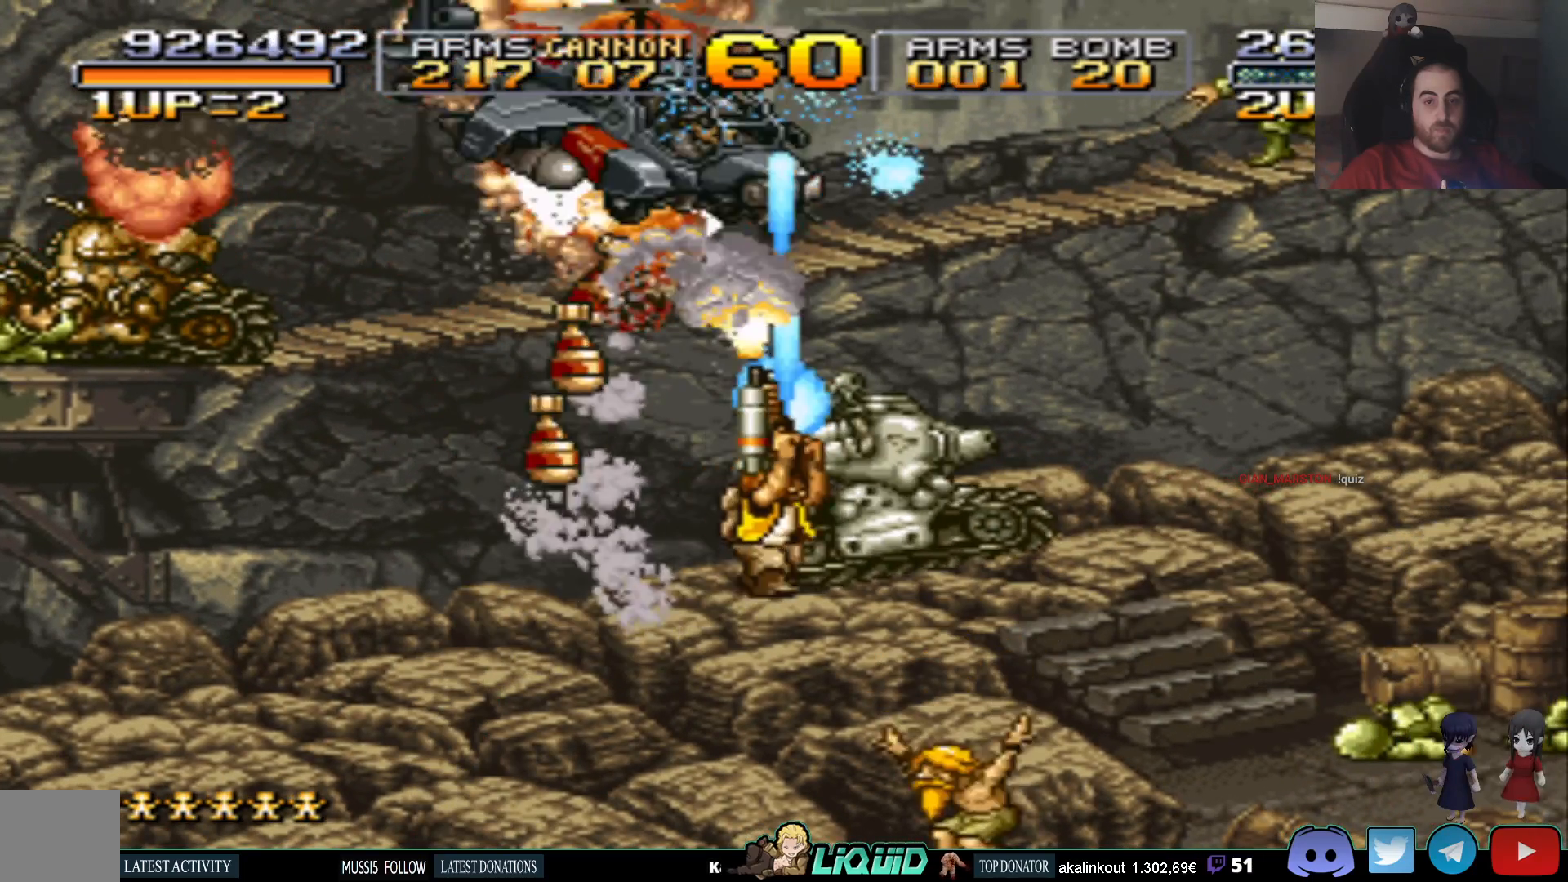
{"buttons": ["SQUARE", "DPAD_UP"], "events": [[67, "DPAD_RIGHT", "up"], [83, "SQUARE", "up"], [133, "SQUARE", "down"], [233, "SQUARE", "up"], [283, "SQUARE", "down"], [383, "SQUARE", "up"], [450, "SQUARE", "down"]]}
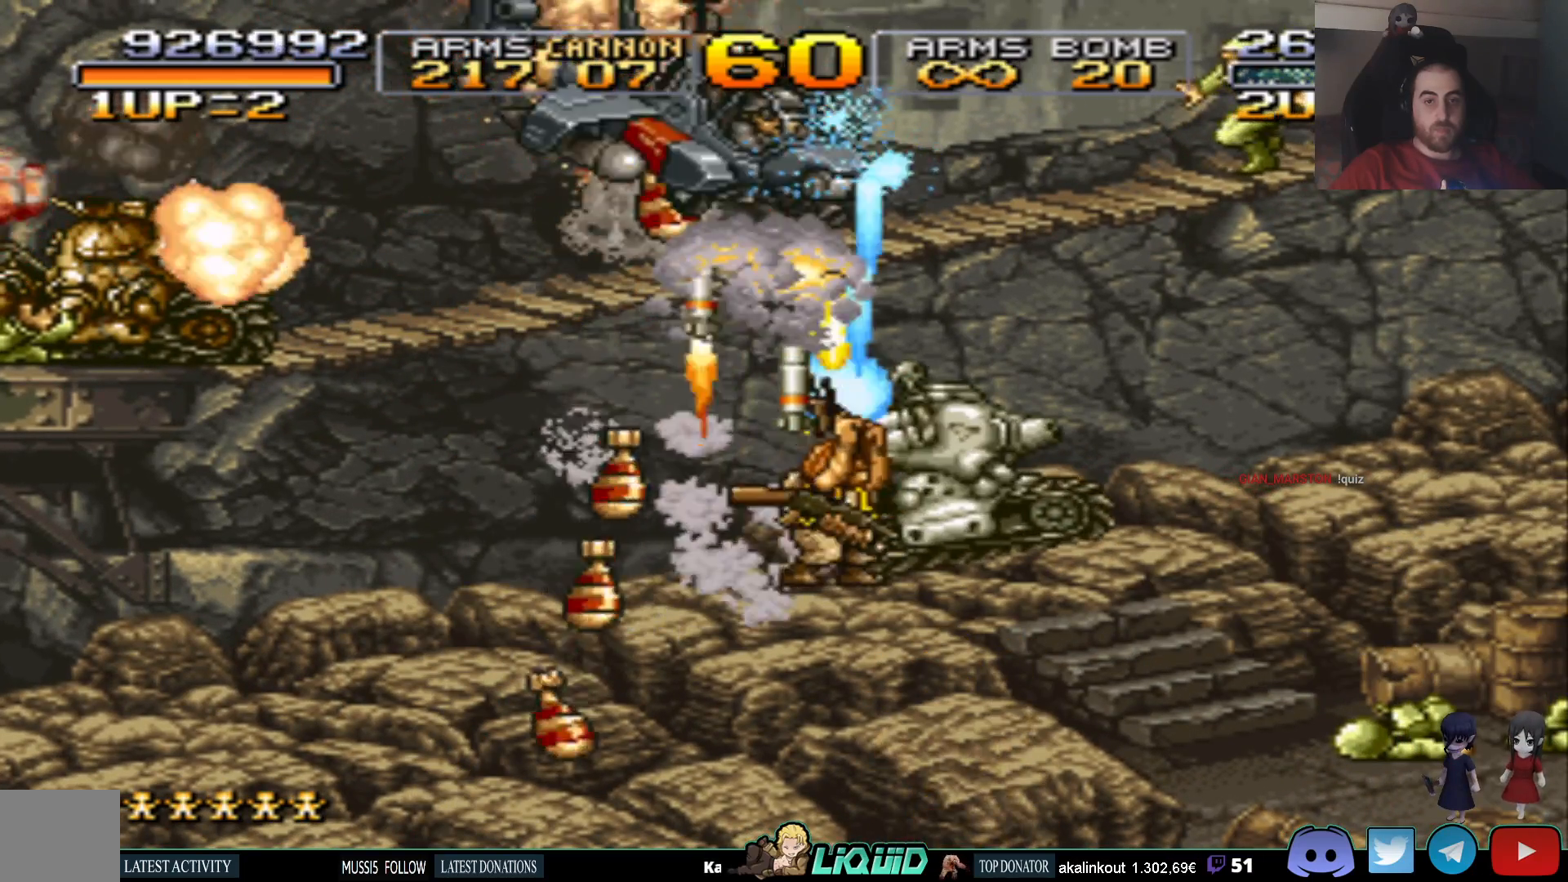
{"buttons": ["SQUARE", "DPAD_UP"], "events": [[50, "SQUARE", "up"], [100, "DPAD_RIGHT", "down"], [117, "SQUARE", "down"], [167, "DPAD_RIGHT", "up"], [200, "SQUARE", "up"], [267, "SQUARE", "down"], [367, "SQUARE", "up"], [433, "SQUARE", "down"]]}
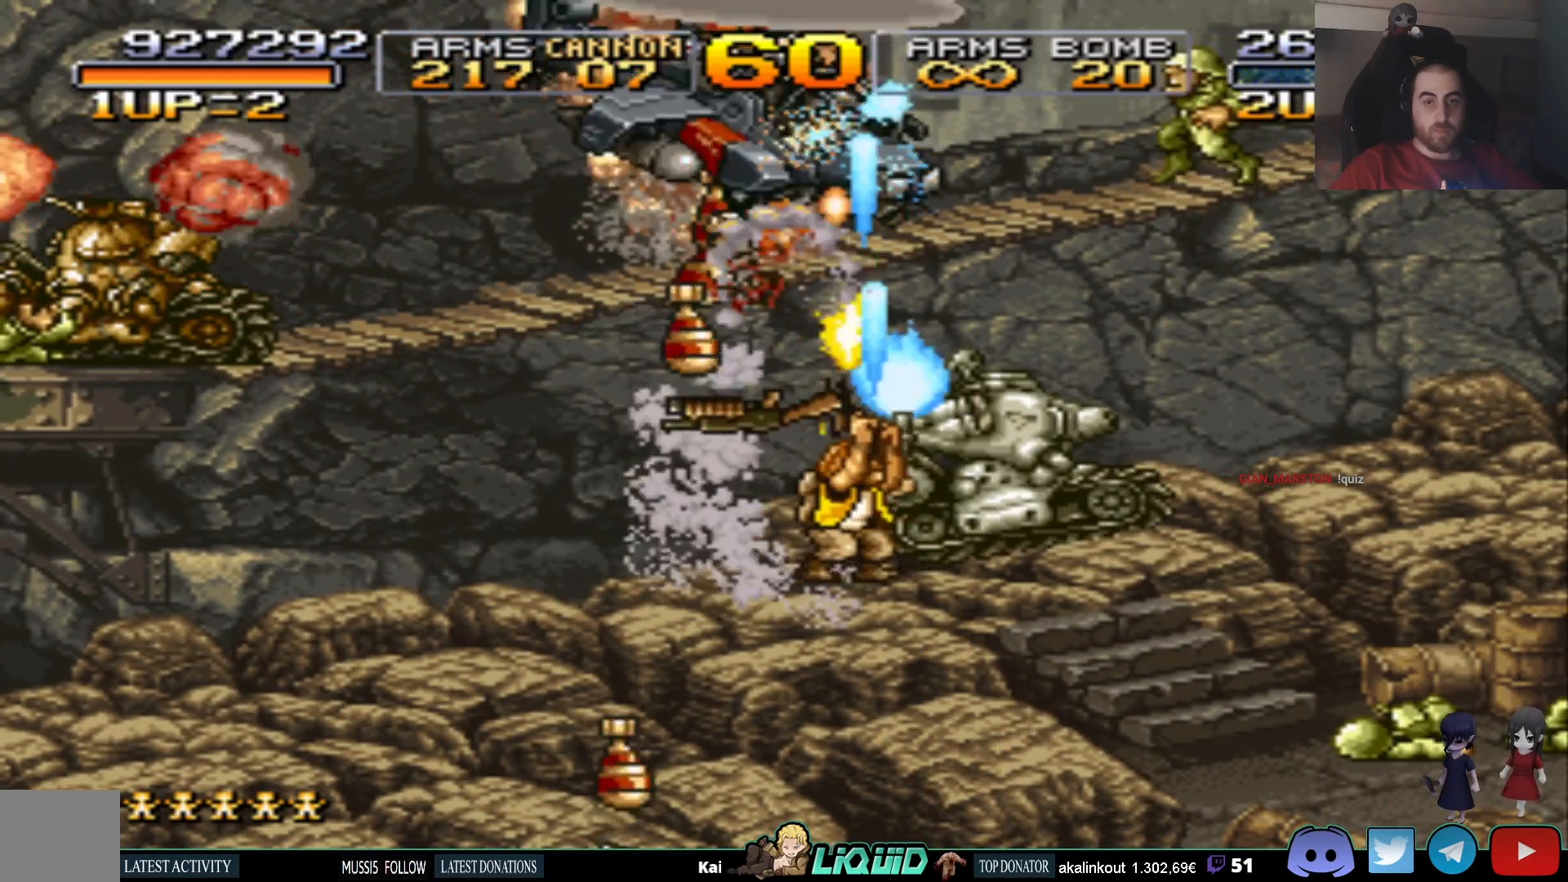
{"buttons": ["DPAD_UP"], "events": [[17, "SQUARE", "up"], [83, "SQUARE", "down"], [183, "SQUARE", "up"], [250, "SQUARE", "down"], [300, "DPAD_RIGHT", "down"], [350, "SQUARE", "up"], [367, "DPAD_RIGHT", "up"], [400, "SQUARE", "down"], [500, "SQUARE", "up"]]}
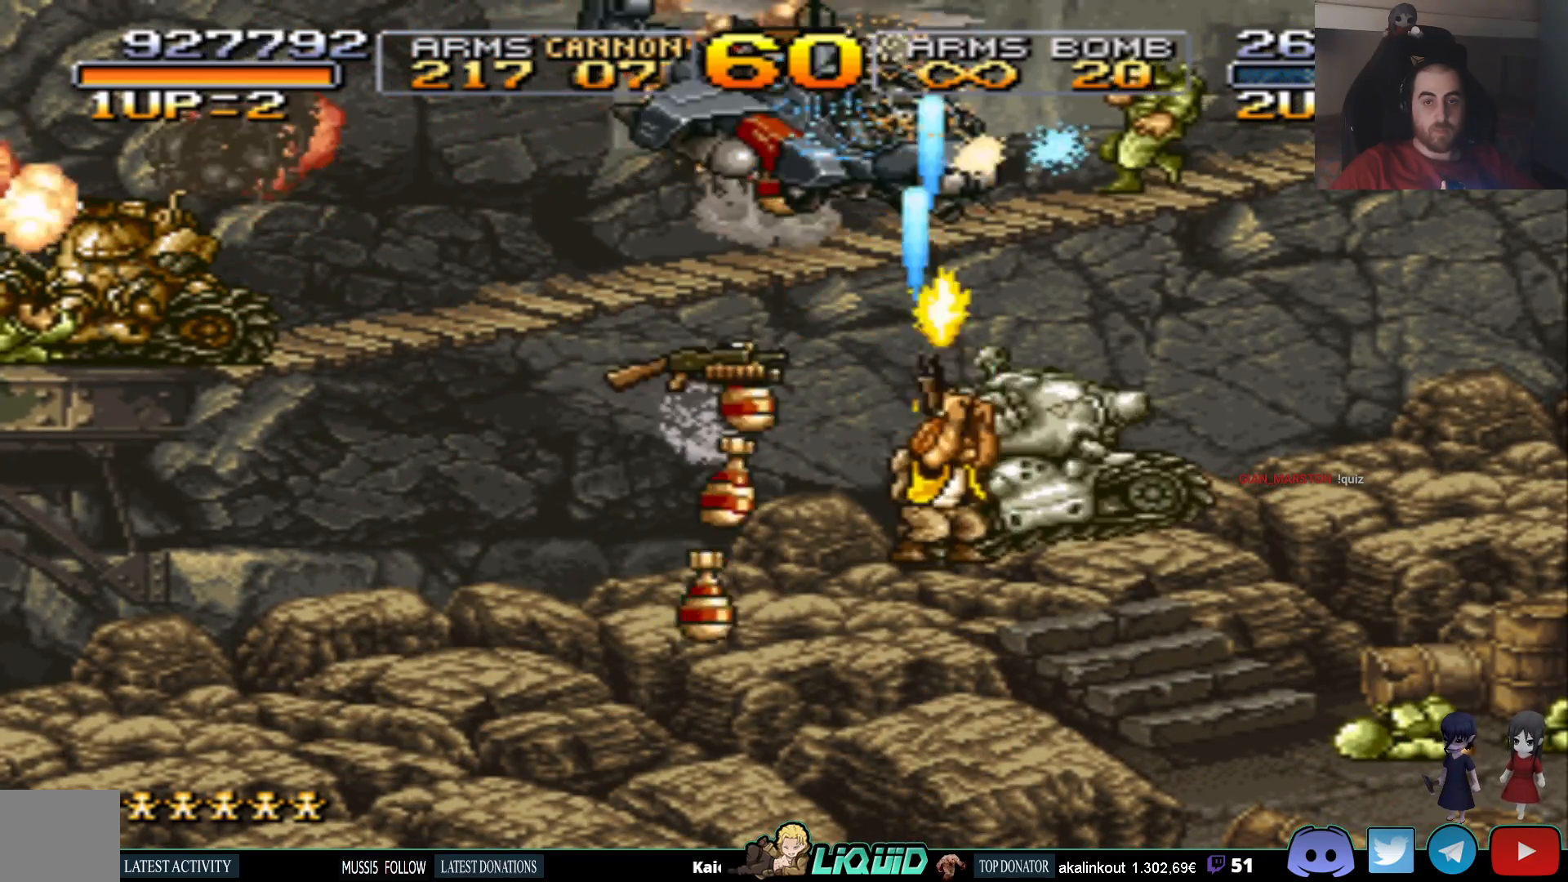
{"buttons": ["DPAD_UP"], "events": [[67, "SQUARE", "down"], [167, "SQUARE", "up"], [217, "SQUARE", "down"], [250, "DPAD_RIGHT", "down"], [317, "SQUARE", "up"], [333, "DPAD_RIGHT", "up"], [383, "SQUARE", "down"], [483, "SQUARE", "up"]]}
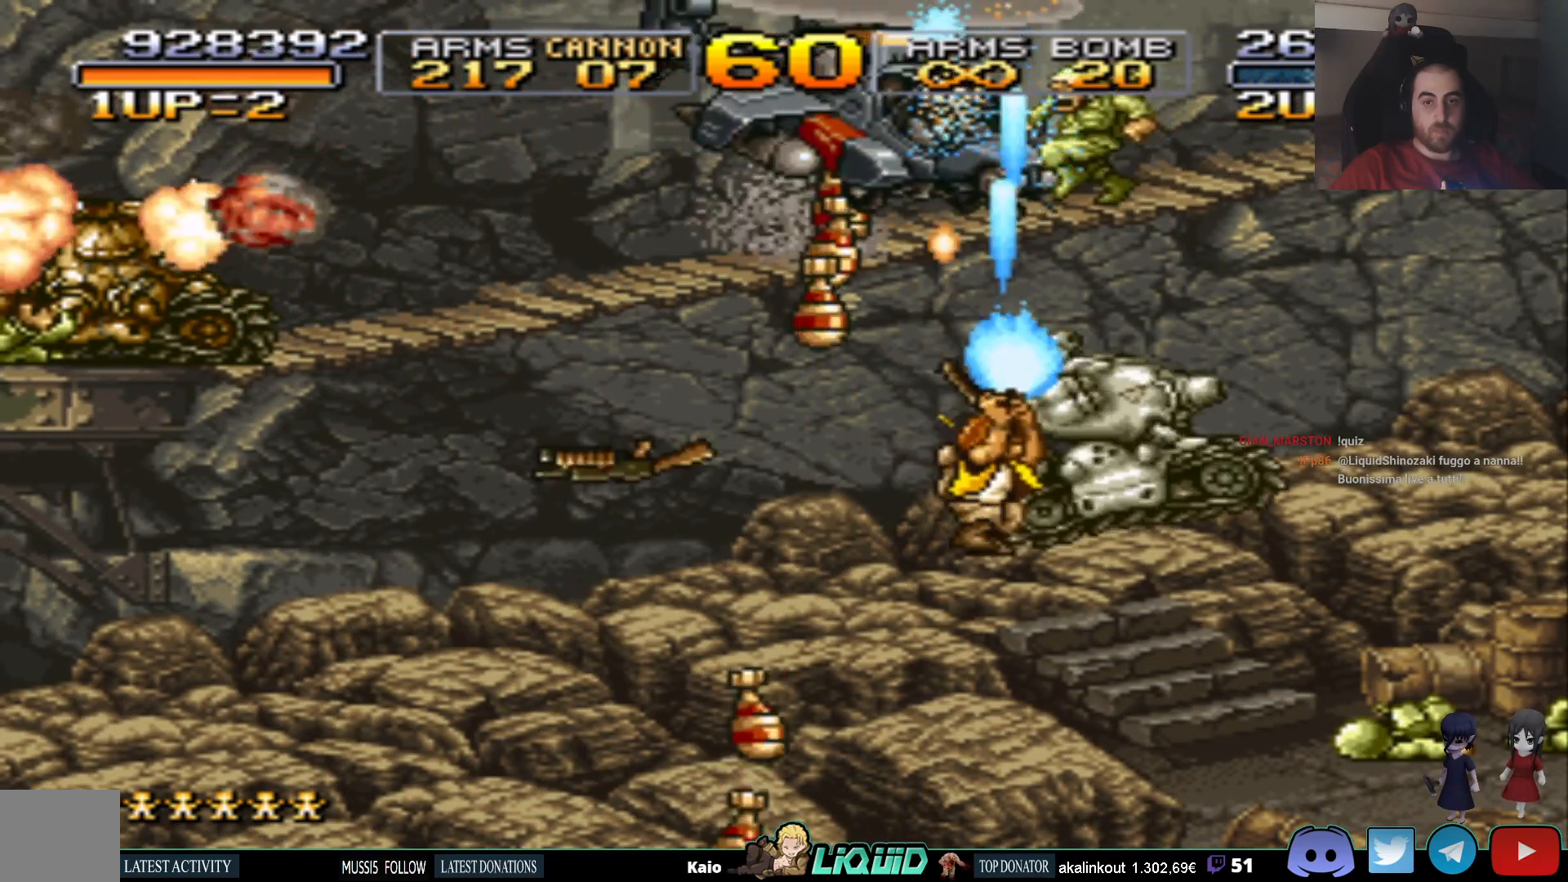
{"buttons": ["SQUARE", "DPAD_UP"], "events": [[33, "SQUARE", "down"], [133, "SQUARE", "up"], [183, "SQUARE", "down"], [267, "DPAD_RIGHT", "down"], [283, "SQUARE", "up"], [333, "DPAD_RIGHT", "up"], [350, "SQUARE", "down"], [450, "SQUARE", "up"], [500, "SQUARE", "down"]]}
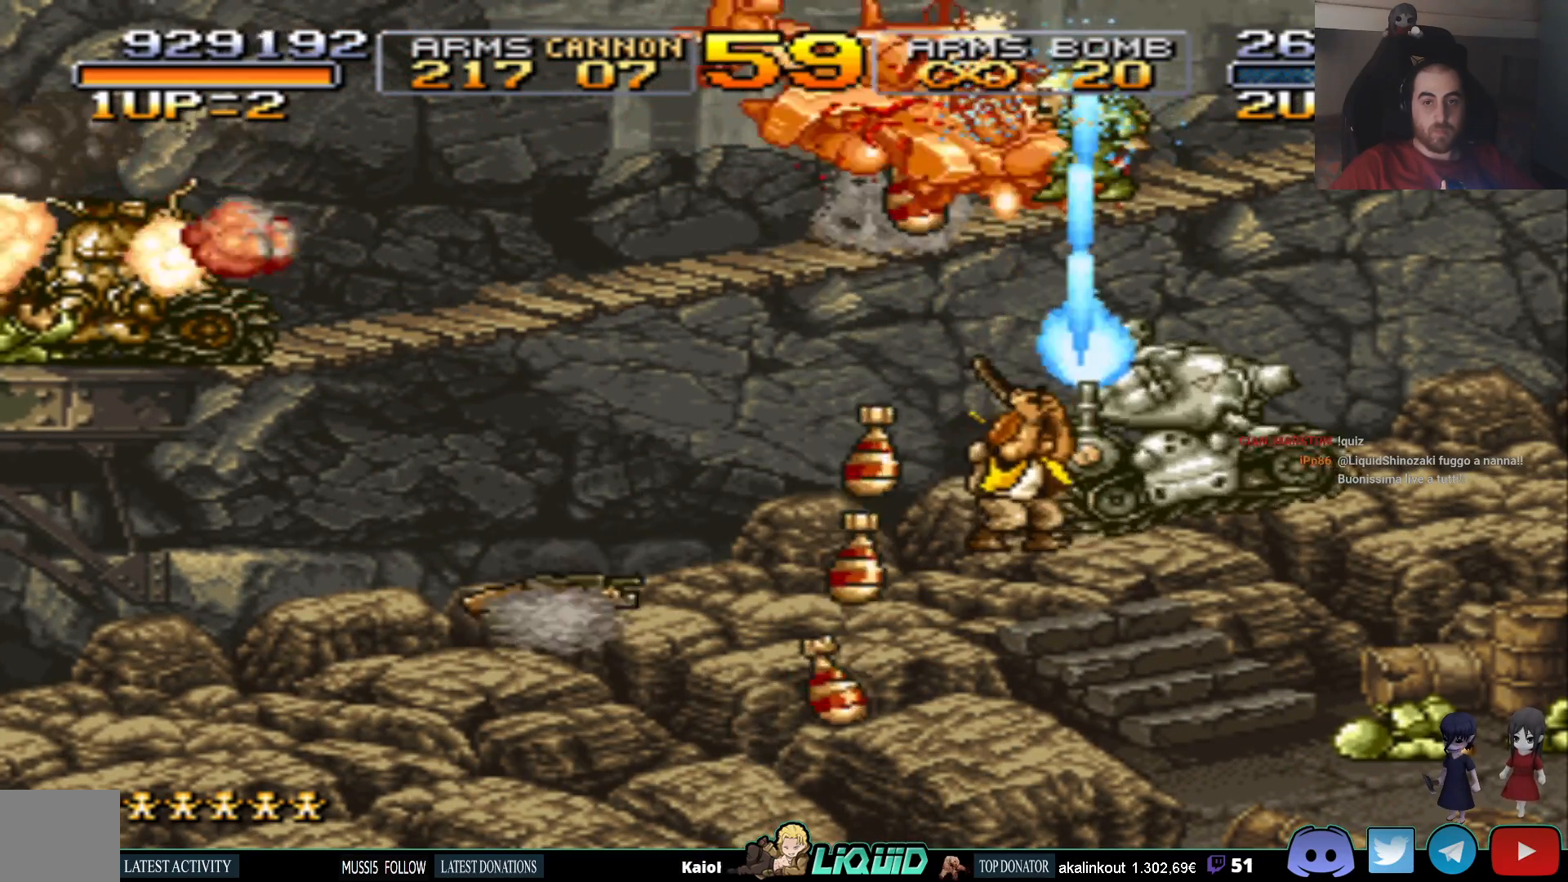
{"buttons": ["SQUARE", "DPAD_UP"], "events": [[100, "SQUARE", "up"], [167, "SQUARE", "down"], [267, "SQUARE", "up"], [317, "SQUARE", "down"], [400, "SQUARE", "up"], [467, "SQUARE", "down"]]}
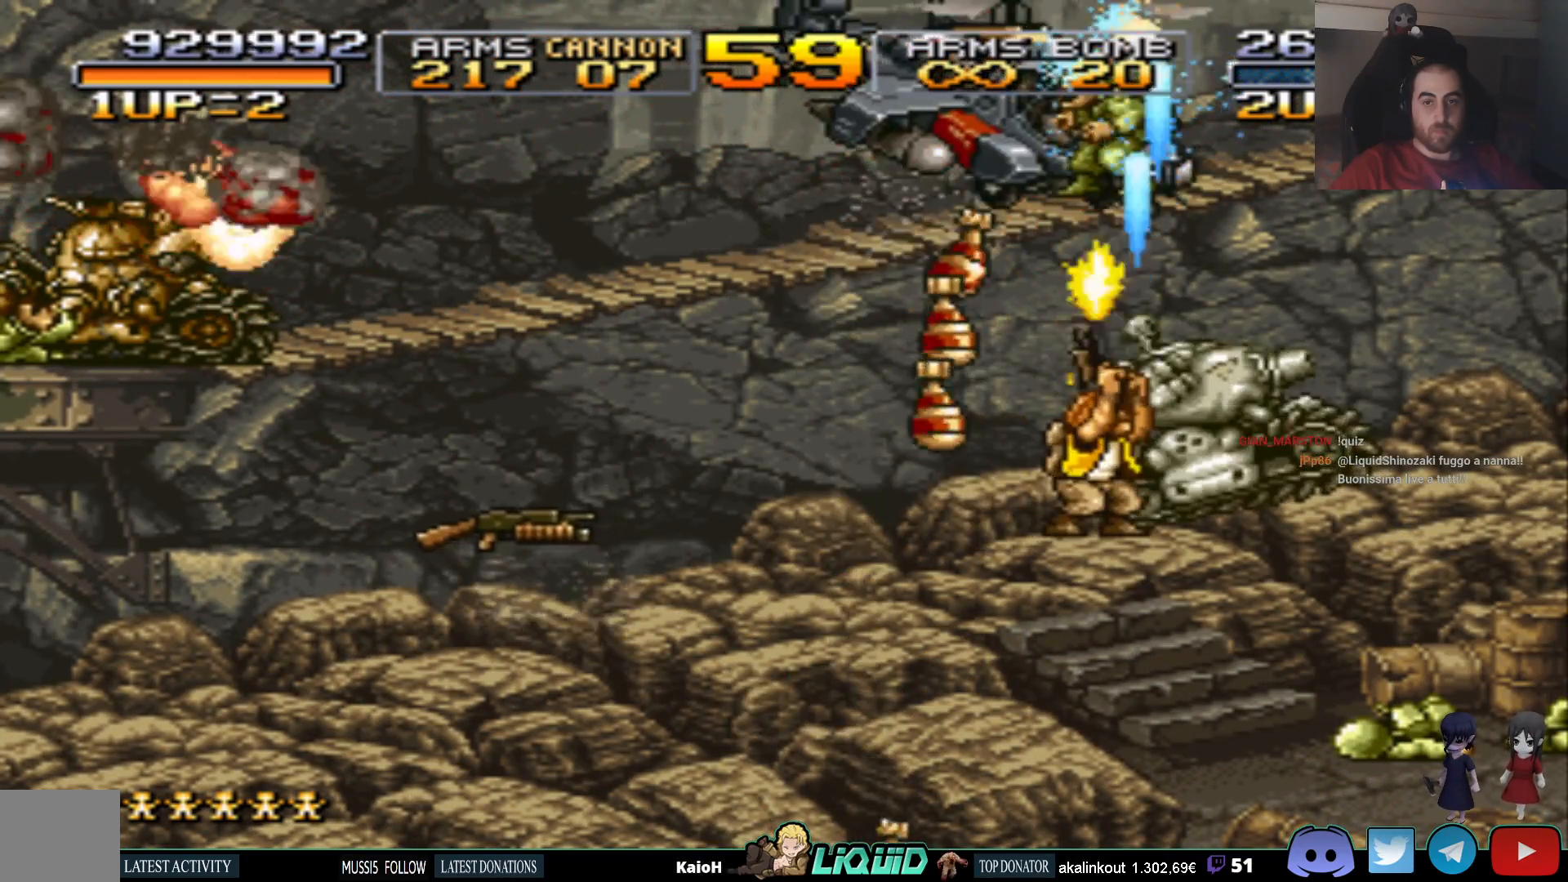
{"buttons": ["DPAD_UP"], "events": [[50, "SQUARE", "up"], [117, "SQUARE", "down"], [167, "SQUARE", "up"], [233, "SQUARE", "down"], [250, "DPAD_RIGHT", "down"], [317, "SQUARE", "up"], [350, "DPAD_RIGHT", "up"], [383, "SQUARE", "down"], [467, "SQUARE", "up"]]}
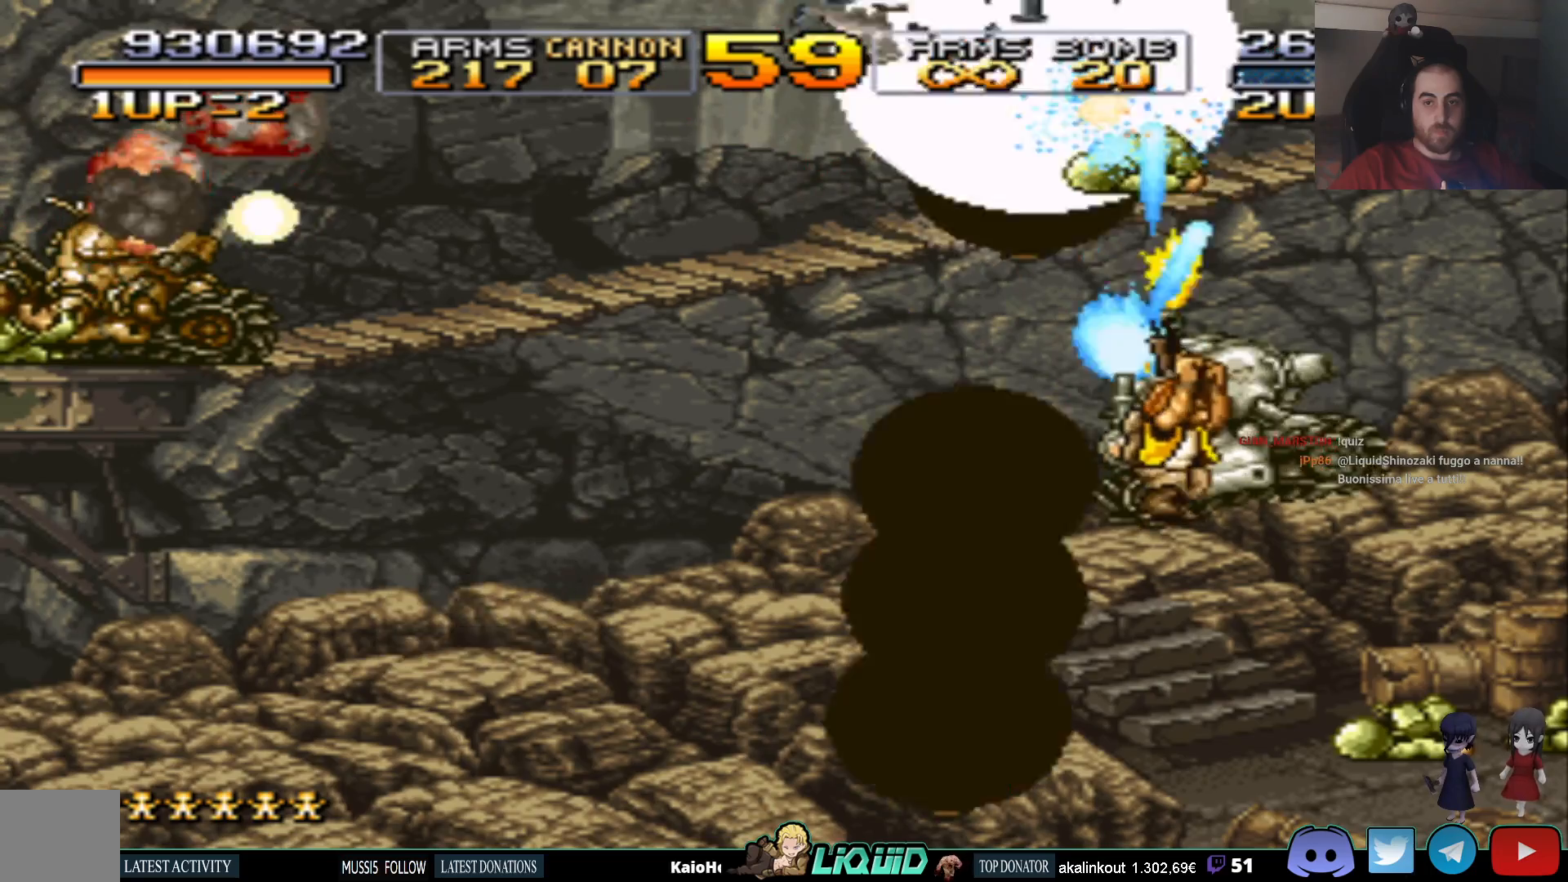
{"buttons": ["SQUARE", "DPAD_RIGHT"], "events": [[17, "SQUARE", "down"], [100, "SQUARE", "up"], [183, "SQUARE", "down"], [283, "SQUARE", "up"], [317, "SQUARE", "down"], [383, "DPAD_RIGHT", "down"], [400, "DPAD_UP", "up"], [433, "SQUARE", "up"], [483, "SQUARE", "down"]]}
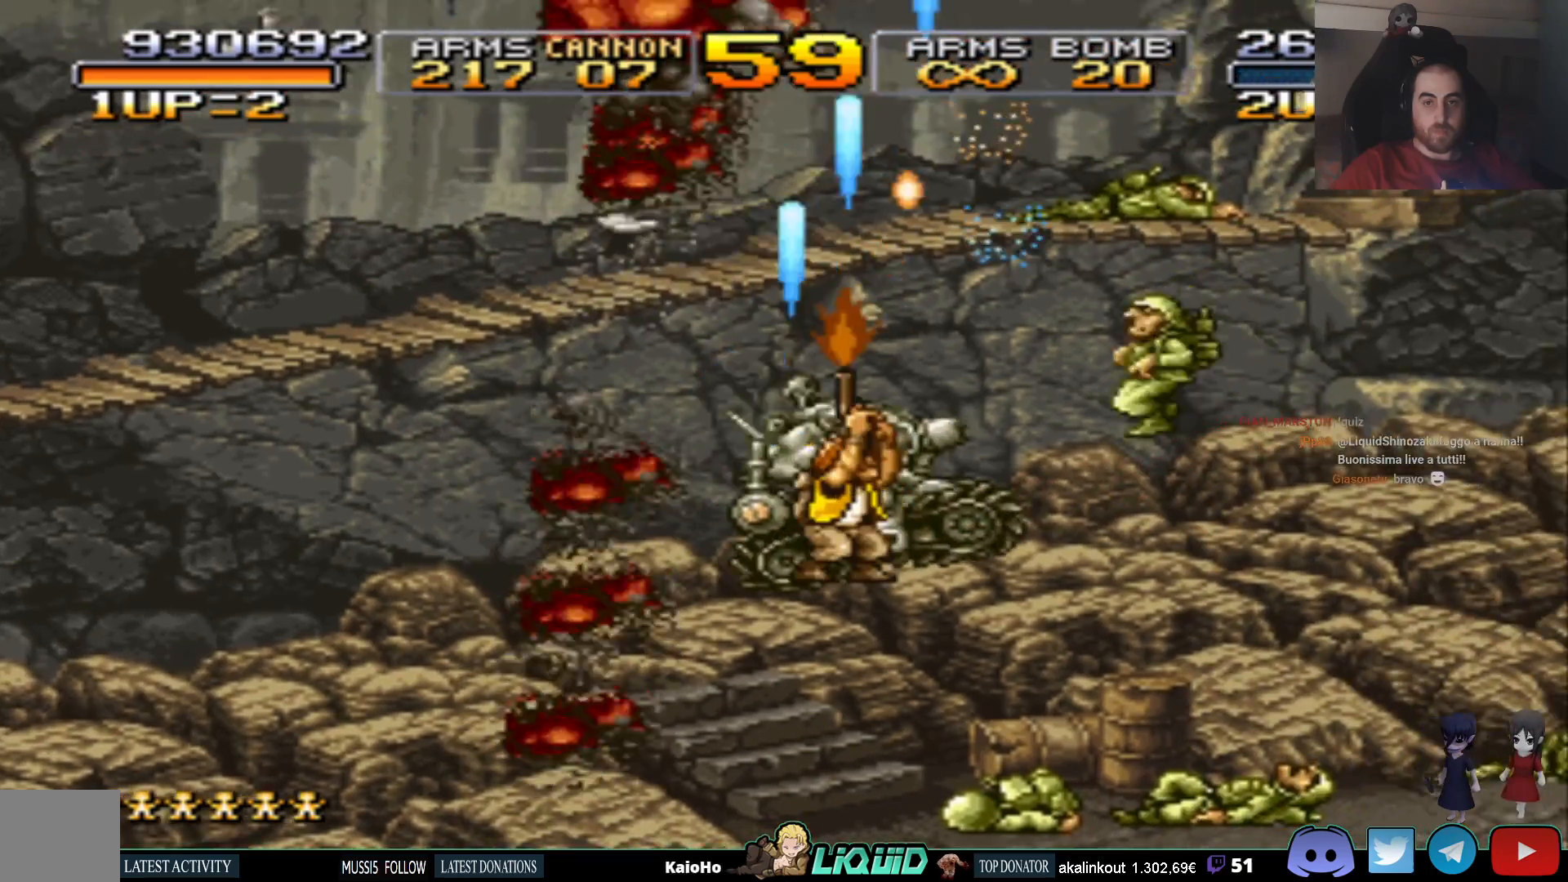
{"buttons": ["SQUARE", "DPAD_UP"], "events": [[83, "SQUARE", "up"], [150, "SQUARE", "down"], [233, "SQUARE", "up"], [317, "SQUARE", "down"], [350, "DPAD_RIGHT", "up"], [350, "DPAD_UP", "down"], [383, "SQUARE", "up"], [467, "SQUARE", "down"]]}
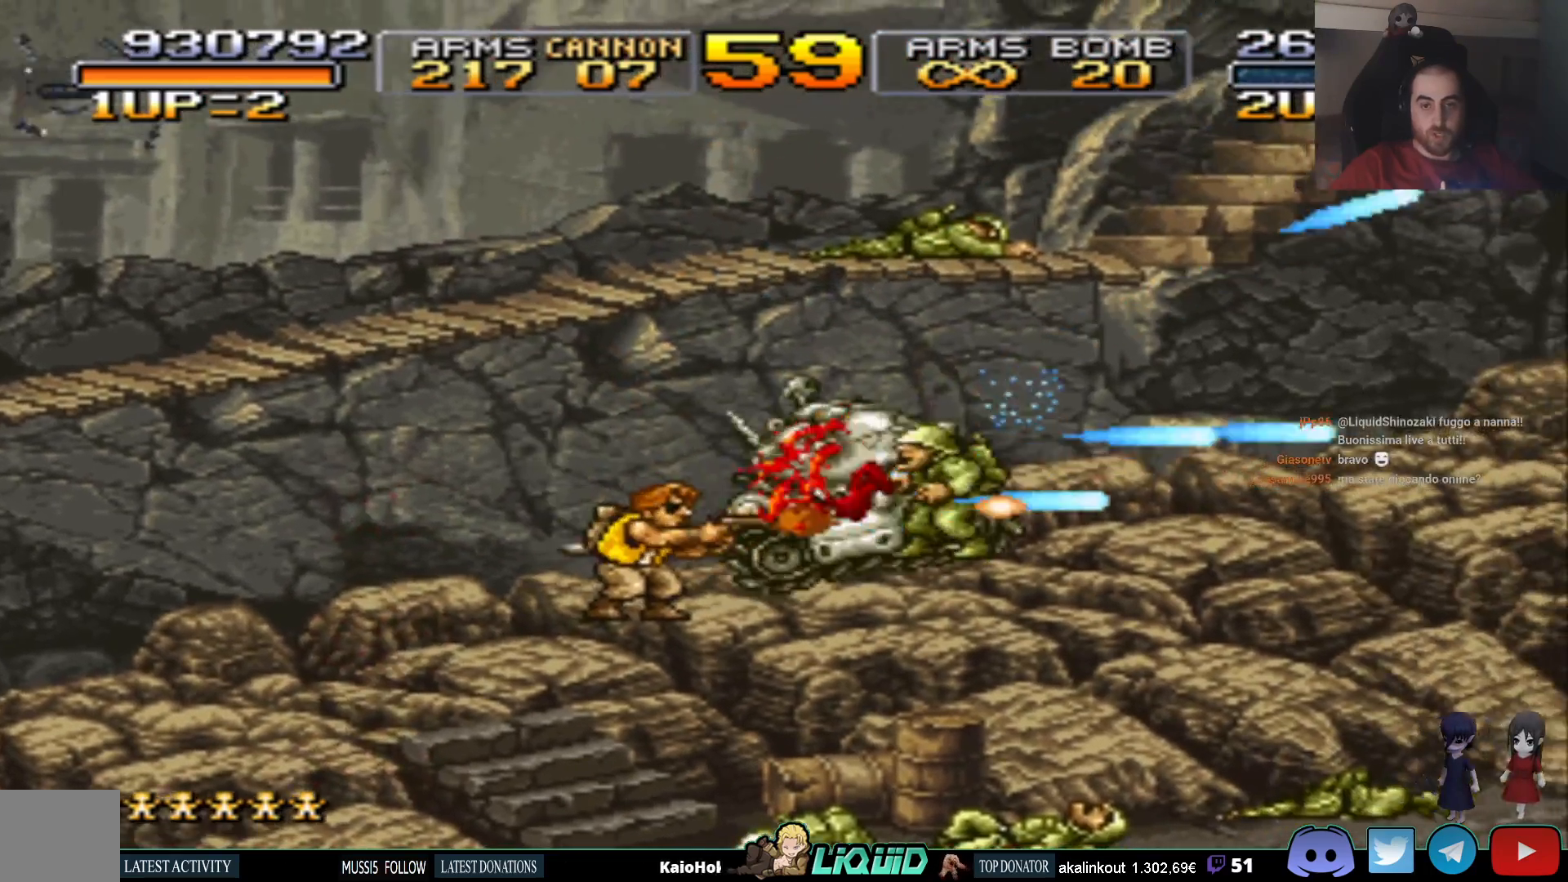
{"buttons": ["DPAD_RIGHT"], "events": [[50, "SQUARE", "up"], [100, "SQUARE", "down"], [133, "DPAD_RIGHT", "down"], [200, "SQUARE", "up"], [267, "SQUARE", "down"], [350, "SQUARE", "up"], [417, "SQUARE", "down"], [483, "DPAD_UP", "up"], [500, "SQUARE", "up"]]}
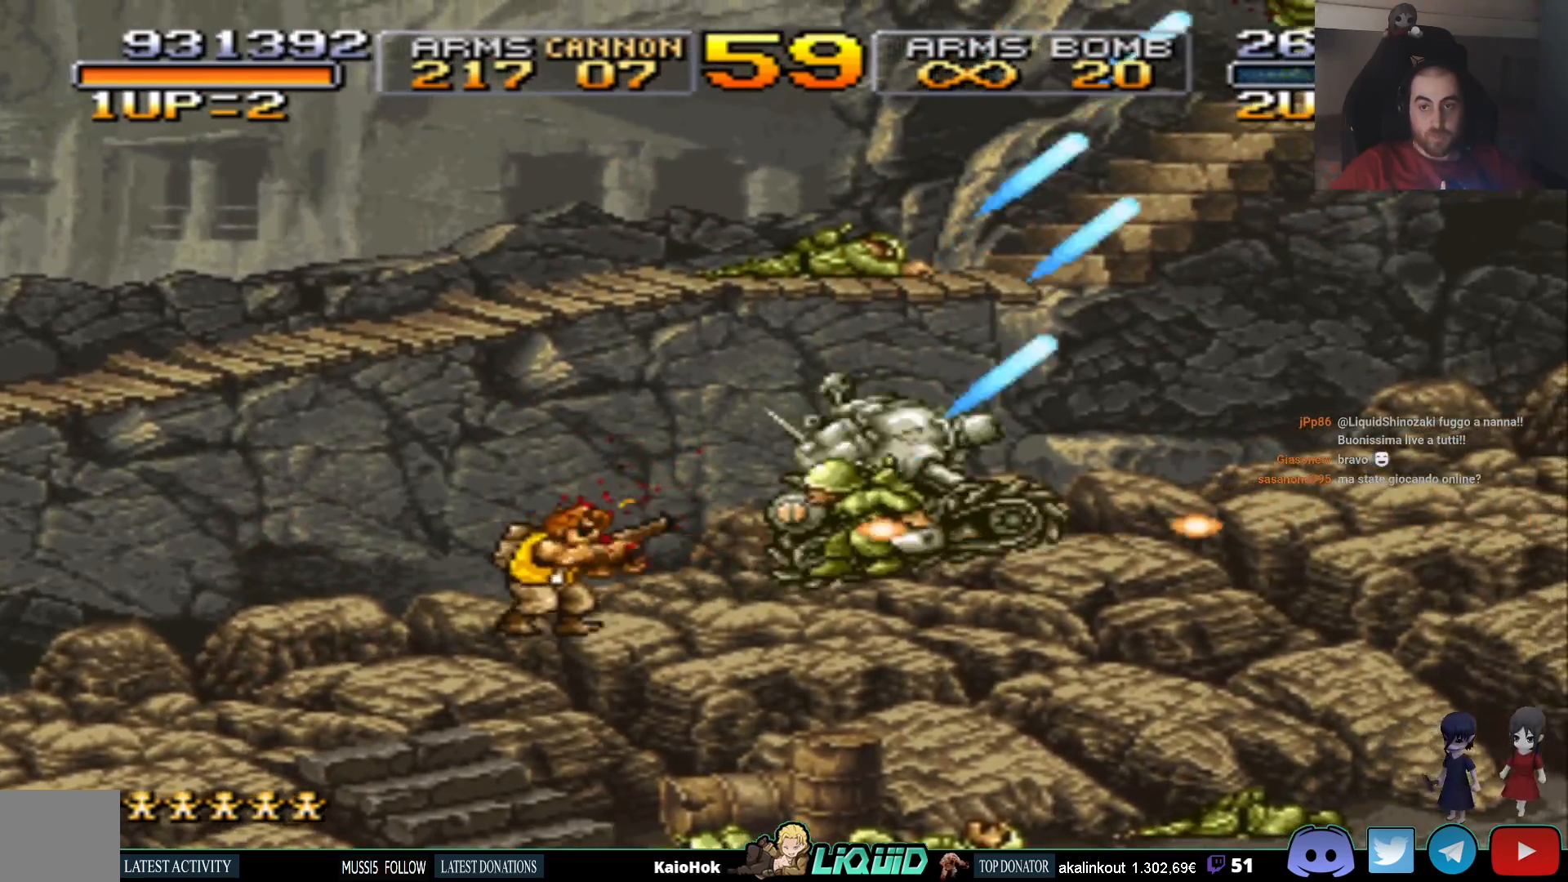
{"buttons": ["DPAD_UP", "DPAD_RIGHT"], "events": [[83, "SQUARE", "down"], [117, "DPAD_UP", "down"], [167, "DPAD_RIGHT", "up"], [167, "SQUARE", "up"], [233, "SQUARE", "down"], [317, "SQUARE", "up"], [333, "DPAD_RIGHT", "down"], [383, "SQUARE", "down"], [467, "SQUARE", "up"]]}
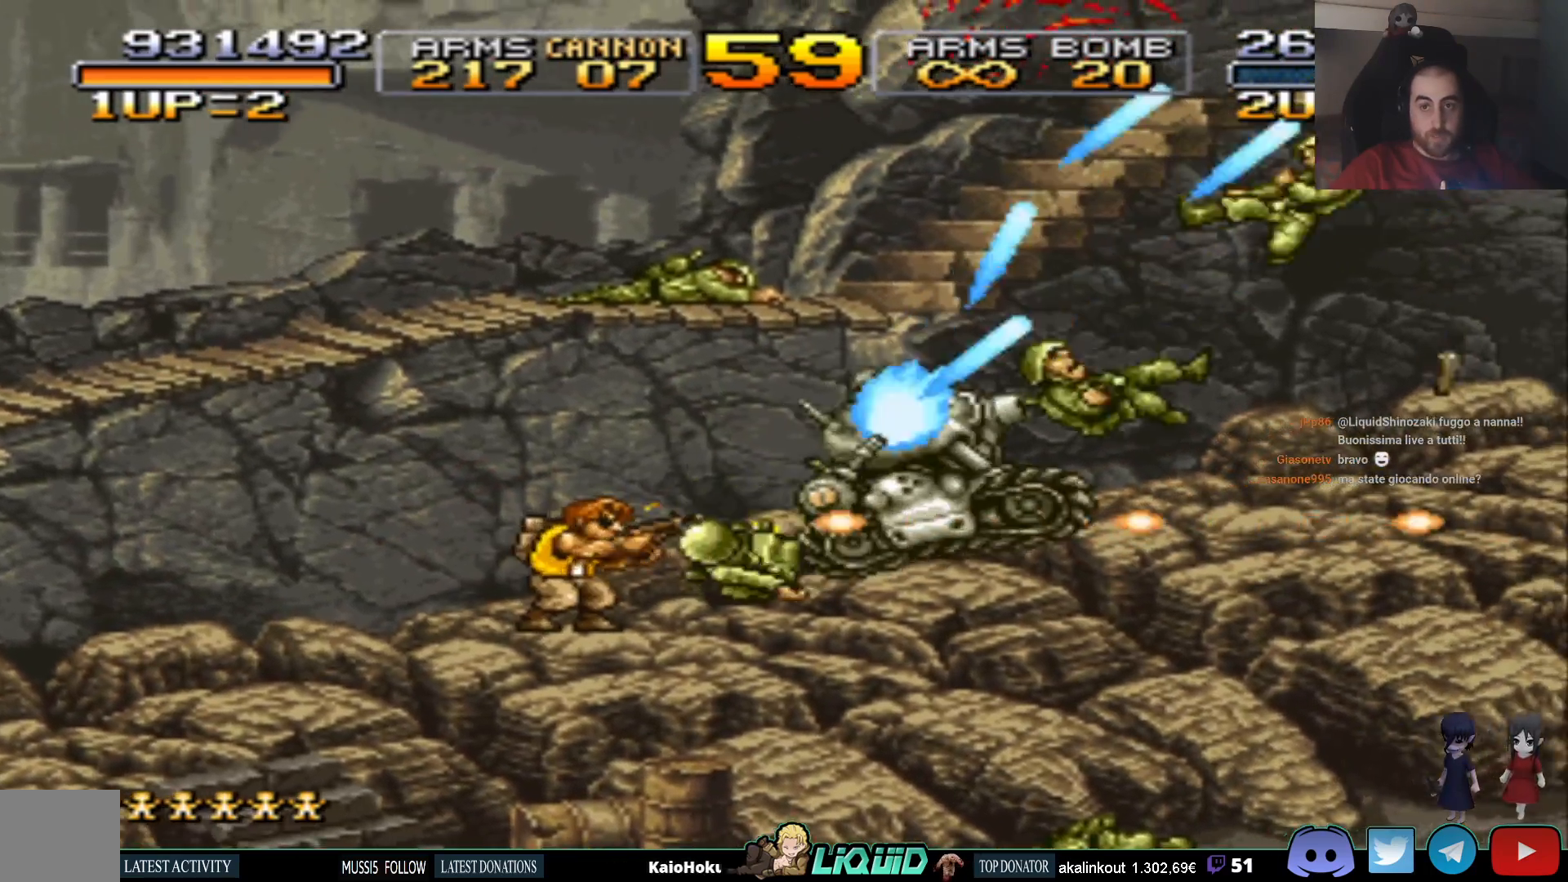
{"buttons": ["DPAD_UP", "DPAD_RIGHT"], "events": [[33, "SQUARE", "down"], [67, "DPAD_UP", "up"], [133, "SQUARE", "up"], [217, "SQUARE", "down"], [300, "SQUARE", "up"], [383, "SQUARE", "down"], [433, "DPAD_UP", "down"], [483, "SQUARE", "up"]]}
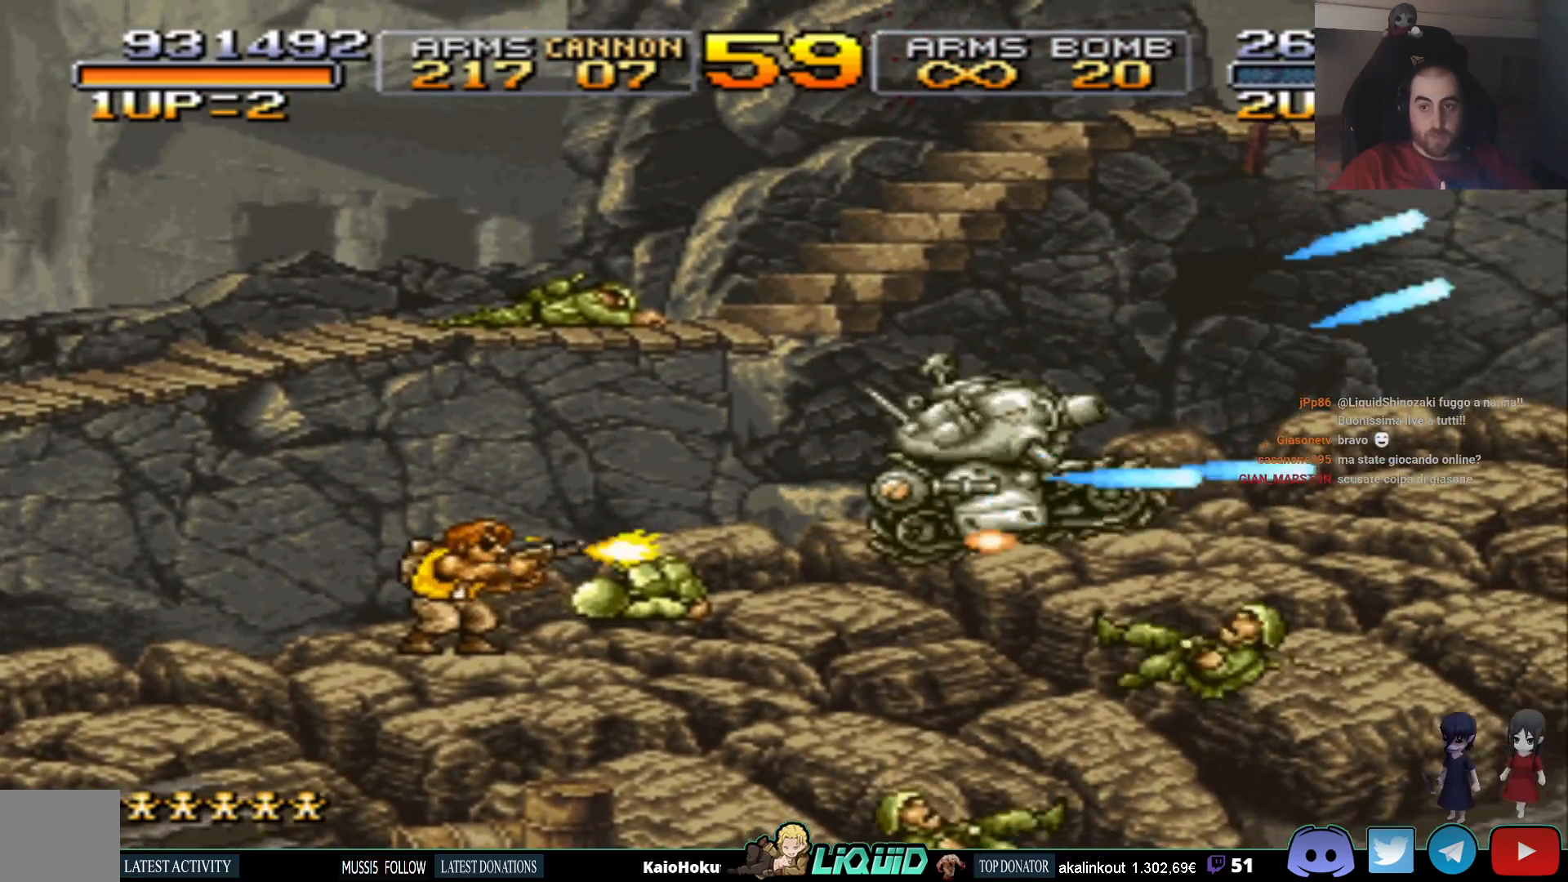
{"buttons": ["SQUARE", "DPAD_UP", "DPAD_RIGHT"], "events": [[33, "SQUARE", "down"], [167, "SQUARE", "up"], [233, "SQUARE", "down"], [250, "DPAD_UP", "up"], [333, "SQUARE", "up"], [417, "SQUARE", "down"], [500, "DPAD_UP", "down"]]}
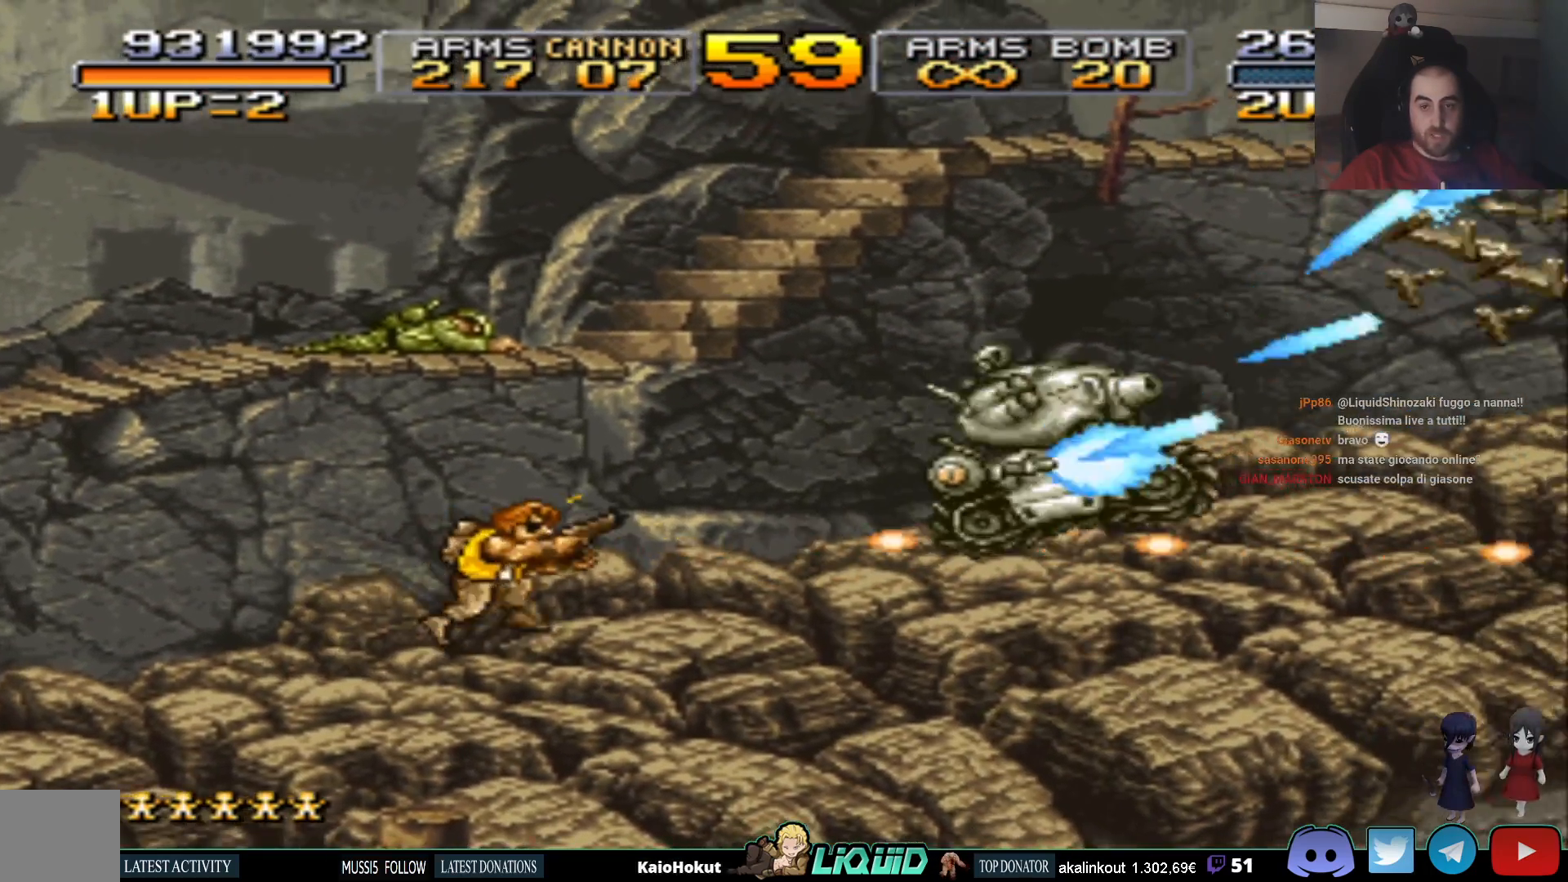
{"buttons": ["SQUARE", "DPAD_RIGHT"], "events": [[17, "SQUARE", "up"], [83, "DPAD_RIGHT", "up"], [100, "SQUARE", "down"], [217, "SQUARE", "up"], [267, "SQUARE", "down"], [333, "DPAD_RIGHT", "down"], [367, "DPAD_UP", "up"], [367, "SQUARE", "up"], [450, "SQUARE", "down"]]}
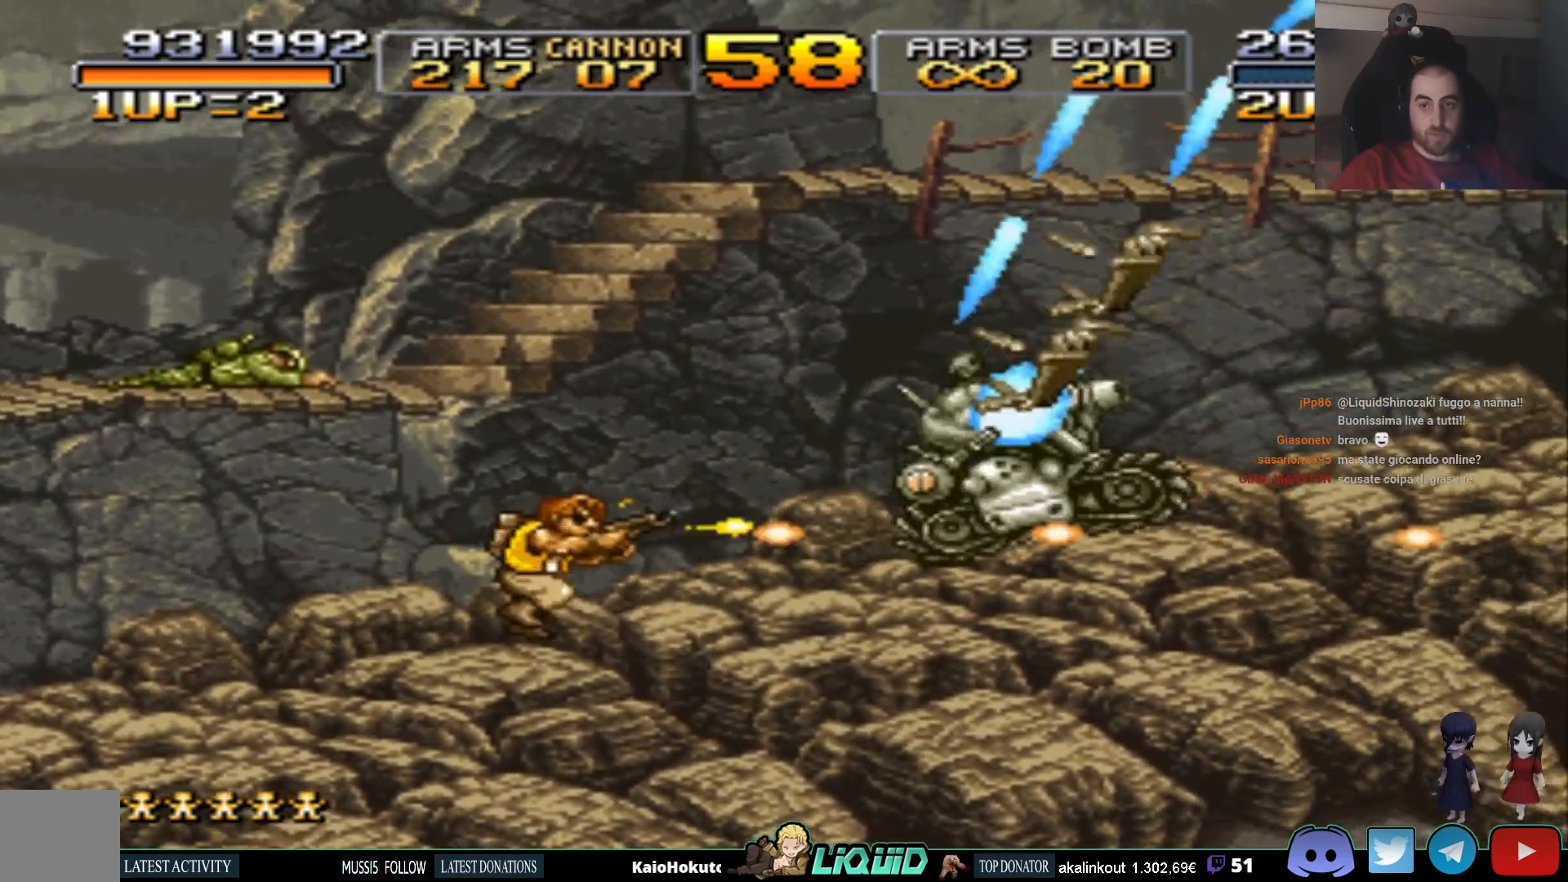
{"buttons": ["SQUARE", "DPAD_RIGHT"], "events": [[50, "DPAD_UP", "down"], [50, "SQUARE", "up"], [117, "SQUARE", "down"], [217, "SQUARE", "up"], [267, "DPAD_UP", "up"], [283, "SQUARE", "down"], [400, "SQUARE", "up"], [467, "SQUARE", "down"]]}
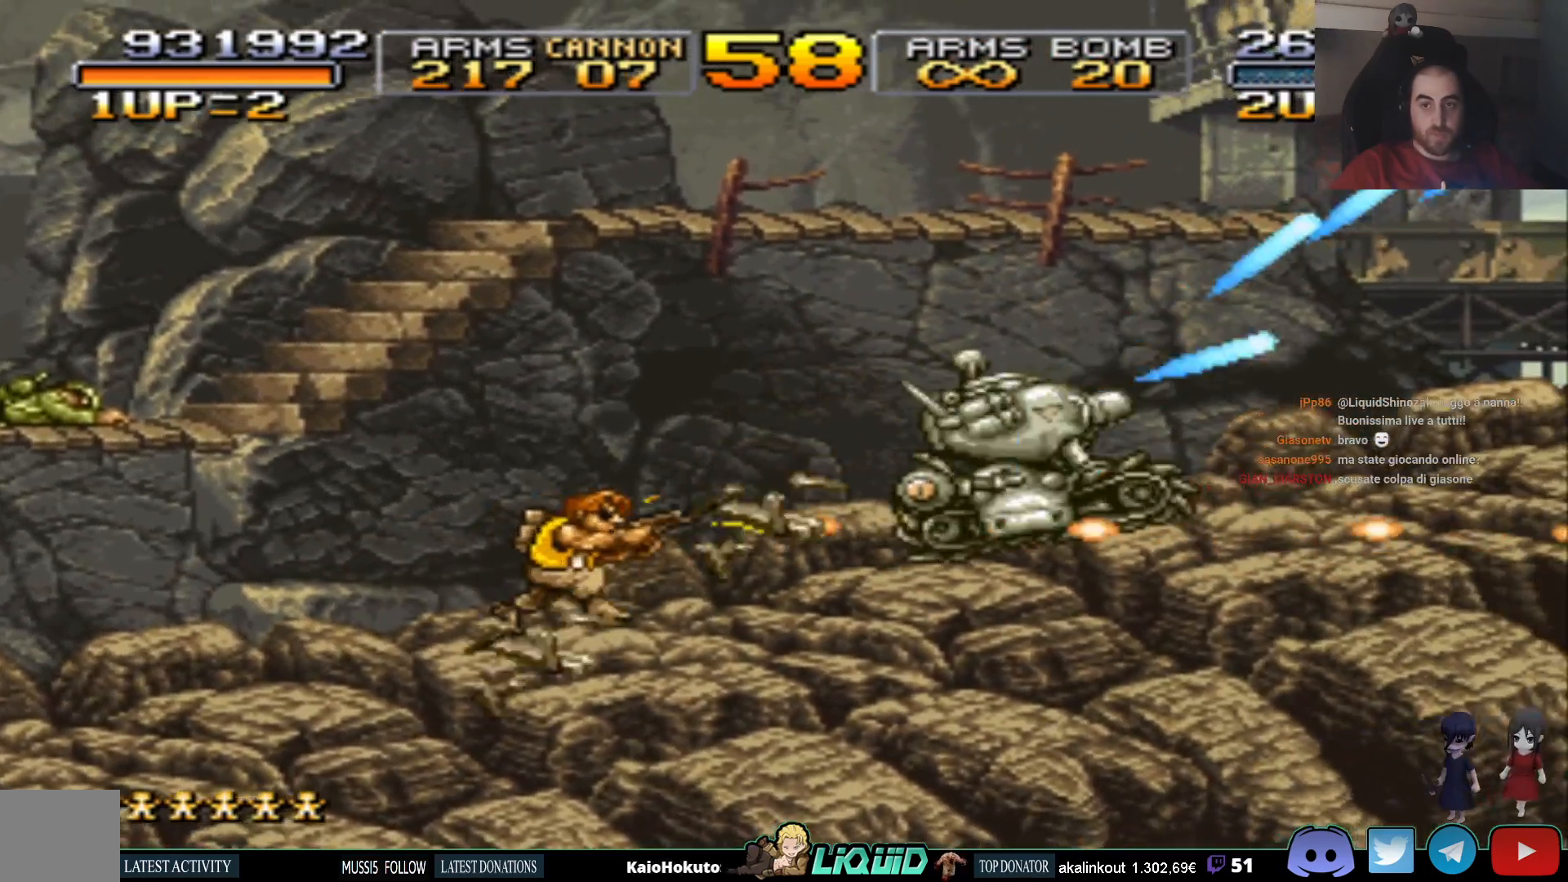
{"buttons": ["SQUARE", "DPAD_RIGHT"], "events": [[17, "DPAD_UP", "down"], [67, "DPAD_RIGHT", "up"], [67, "SQUARE", "up"], [150, "SQUARE", "down"], [250, "SQUARE", "up"], [300, "DPAD_RIGHT", "down"], [317, "SQUARE", "down"], [417, "DPAD_UP", "up"], [417, "SQUARE", "up"], [483, "SQUARE", "down"]]}
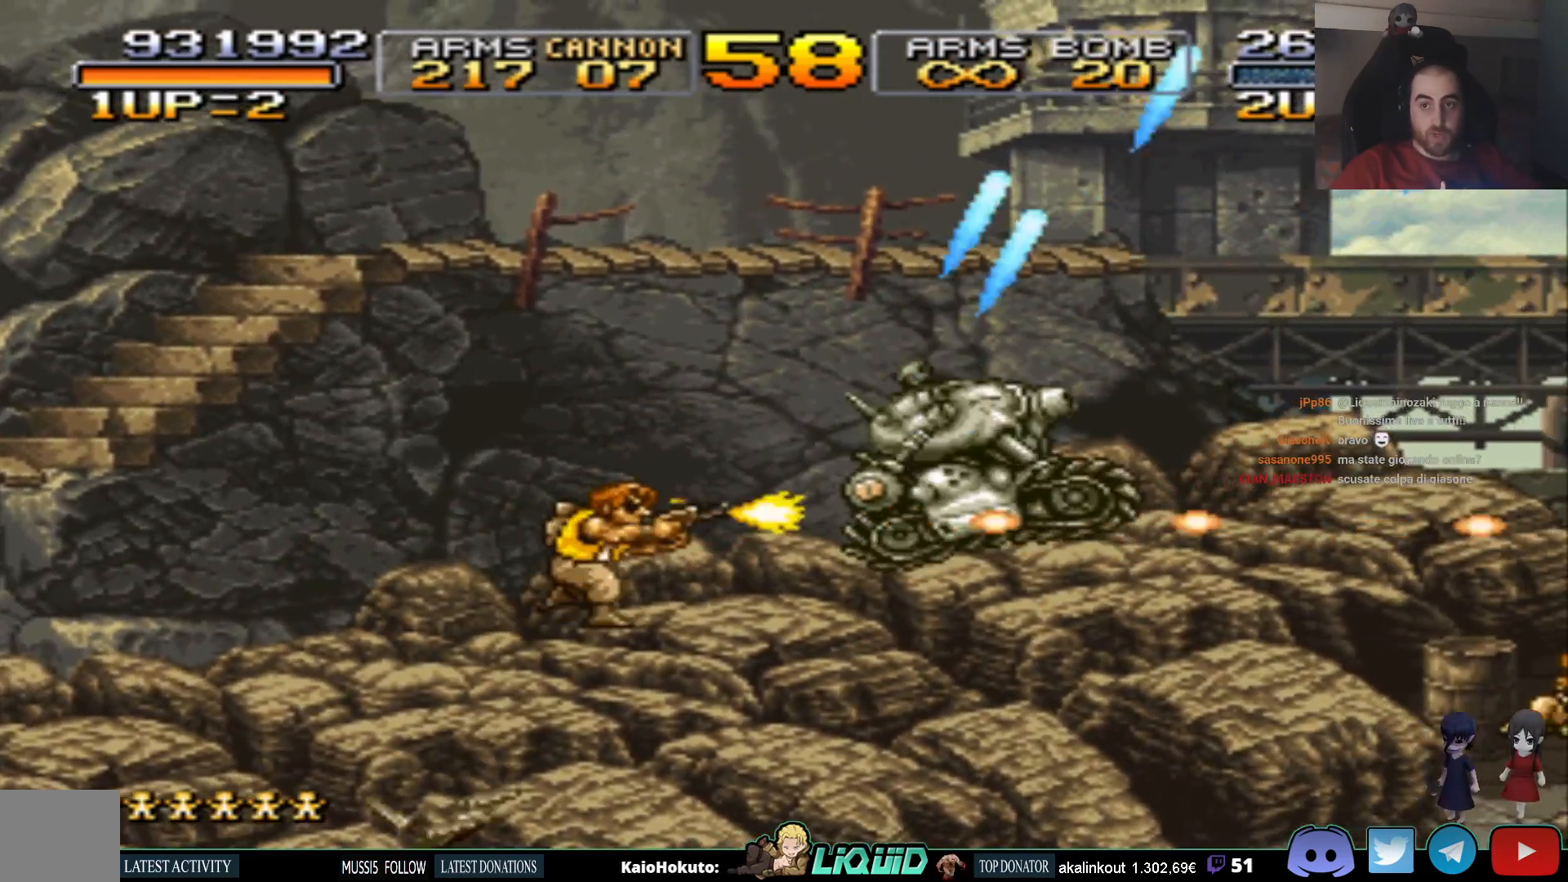
{"buttons": ["DPAD_UP", "DPAD_RIGHT"], "events": [[50, "DPAD_UP", "down"], [100, "SQUARE", "up"], [183, "SQUARE", "down"], [283, "SQUARE", "up"], [367, "DPAD_UP", "up"], [367, "SQUARE", "down"], [433, "DPAD_UP", "down"], [467, "SQUARE", "up"]]}
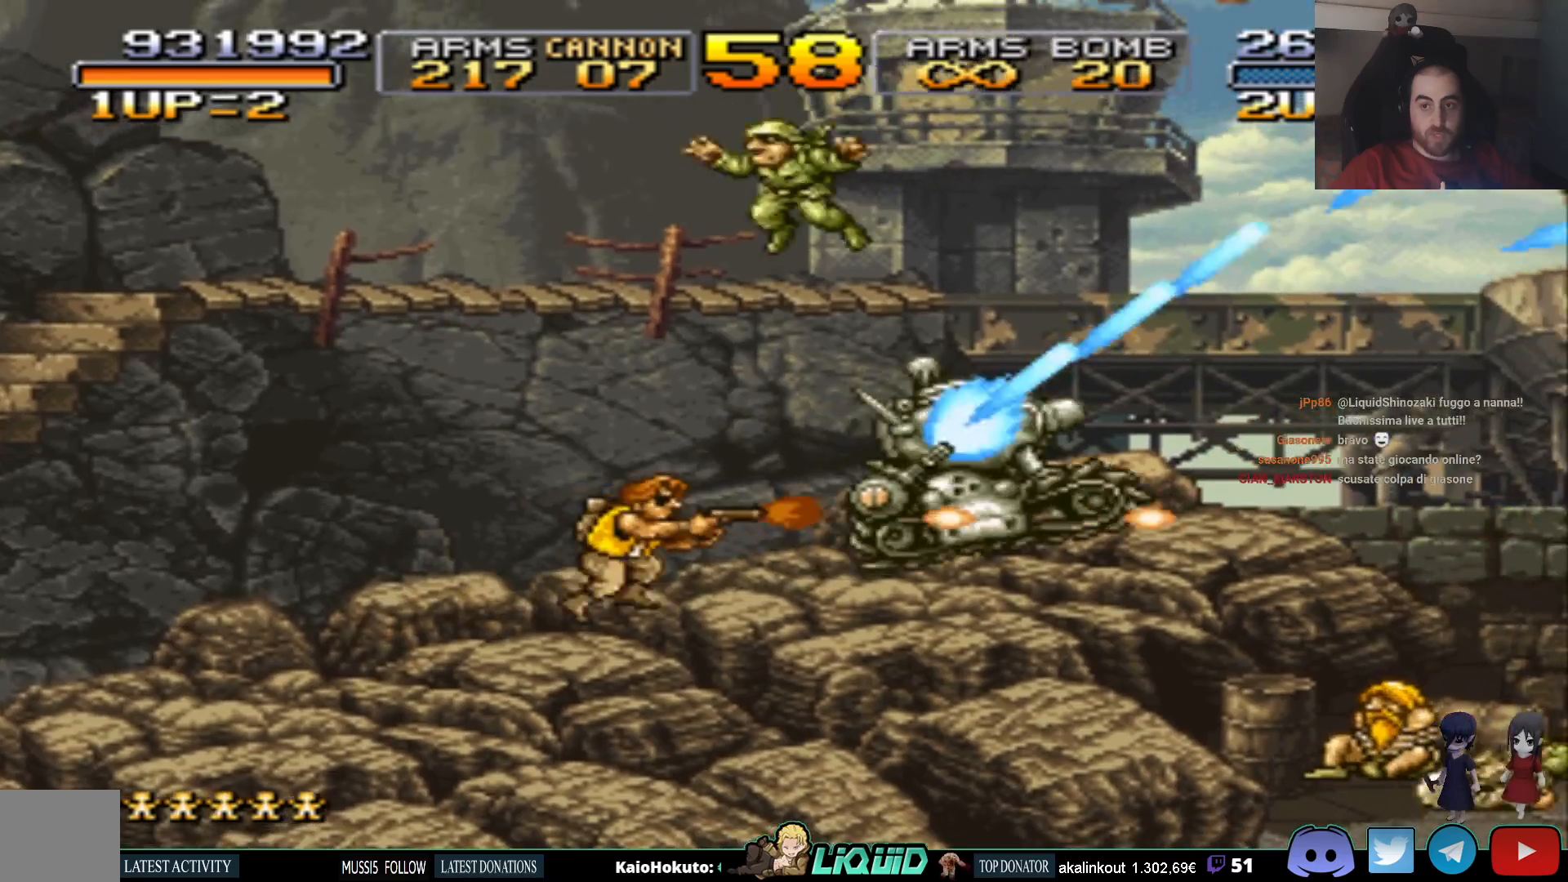
{"buttons": ["DPAD_DOWN", "DPAD_LEFT"]}
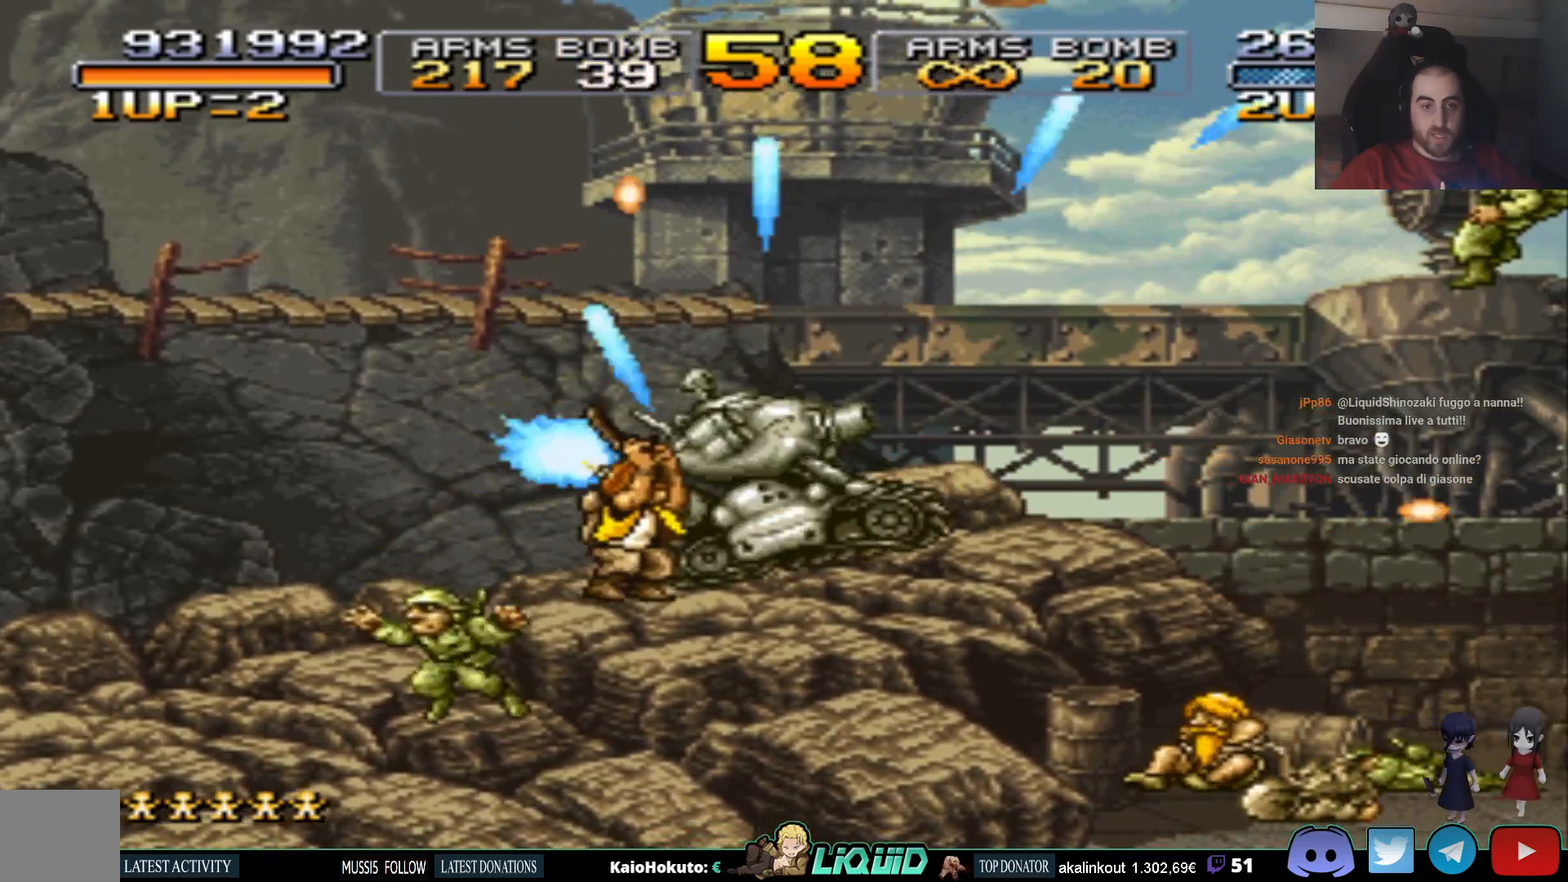
{"buttons": ["SQUARE", "DPAD_UP", "DPAD_RIGHT"]}
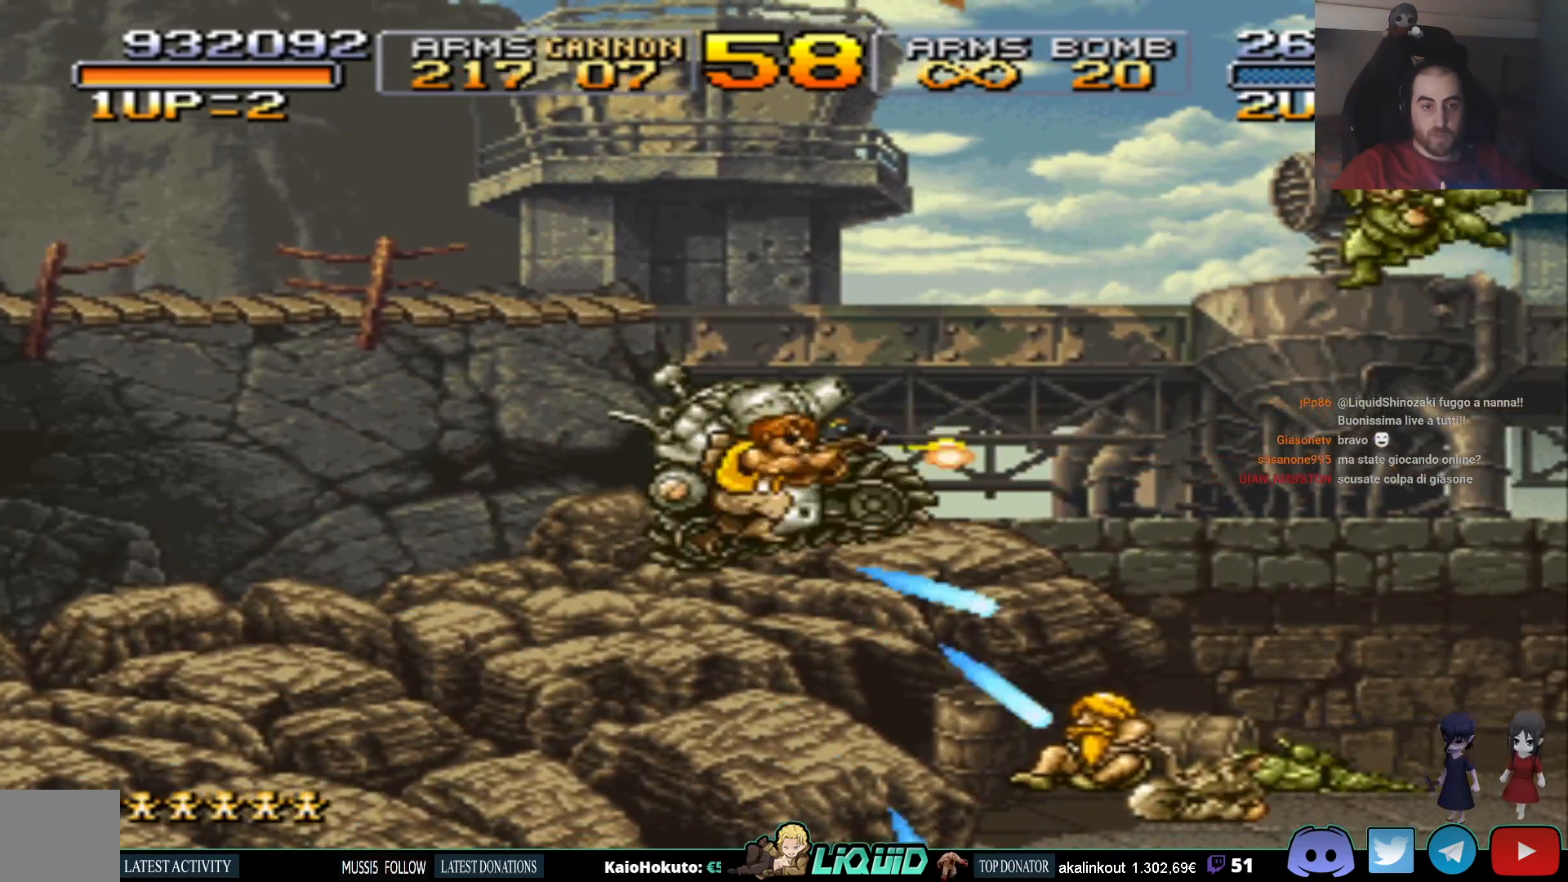
{"buttons": ["SQUARE", "DPAD_UP", "DPAD_RIGHT"], "events": [[117, "SQUARE", "up"], [183, "SQUARE", "down"], [233, "DPAD_UP", "up"], [283, "SQUARE", "up"], [350, "SQUARE", "down"], [433, "SQUARE", "up"], [450, "DPAD_UP", "down"], [500, "SQUARE", "down"]]}
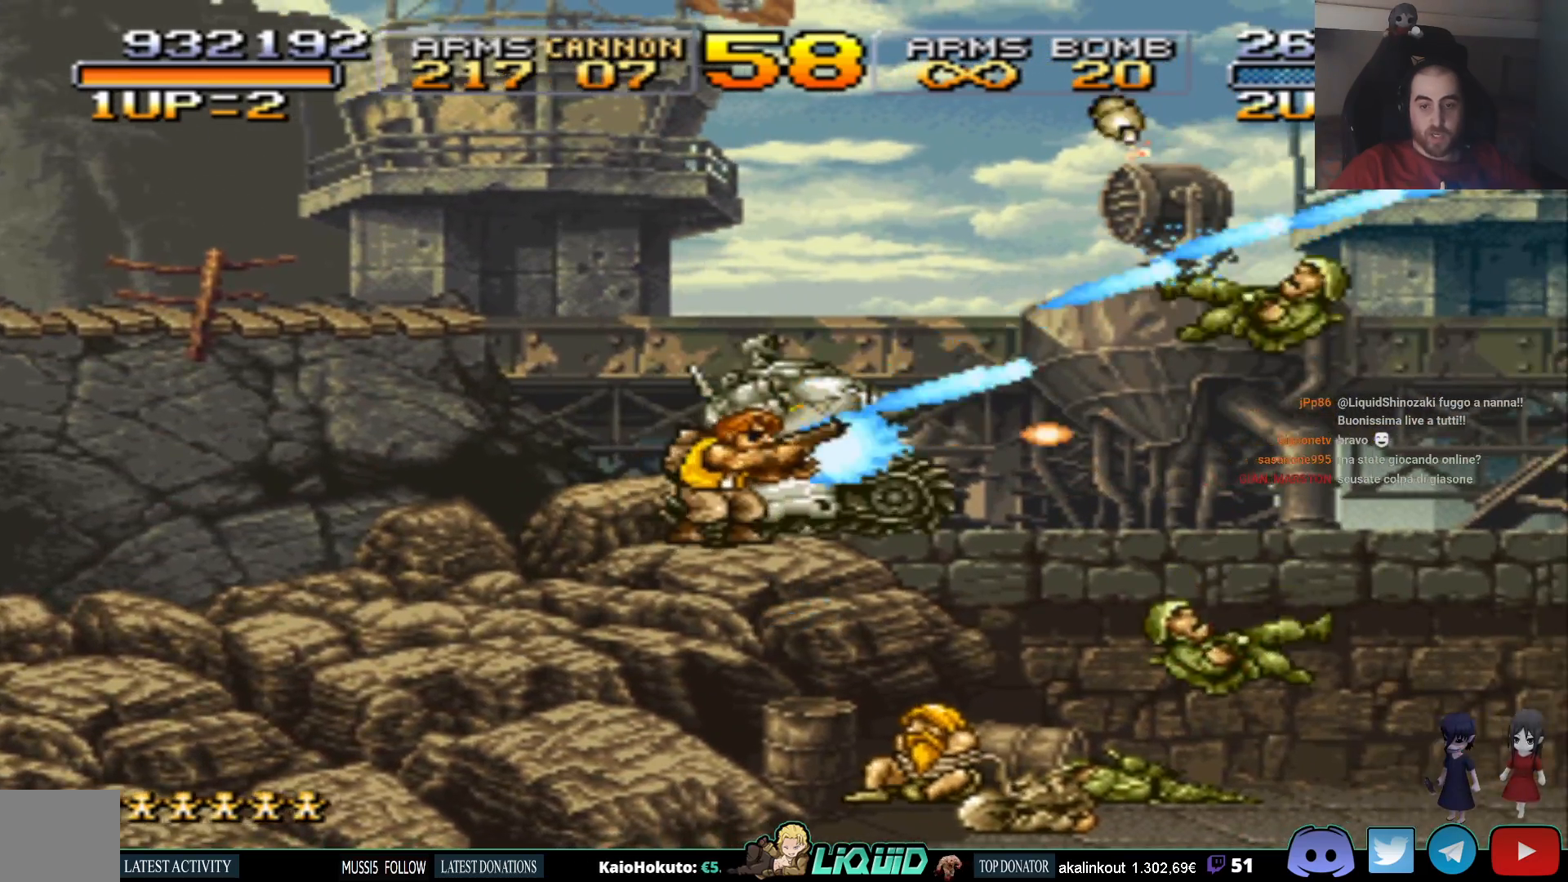
{"buttons": ["SQUARE", "DPAD_RIGHT"]}
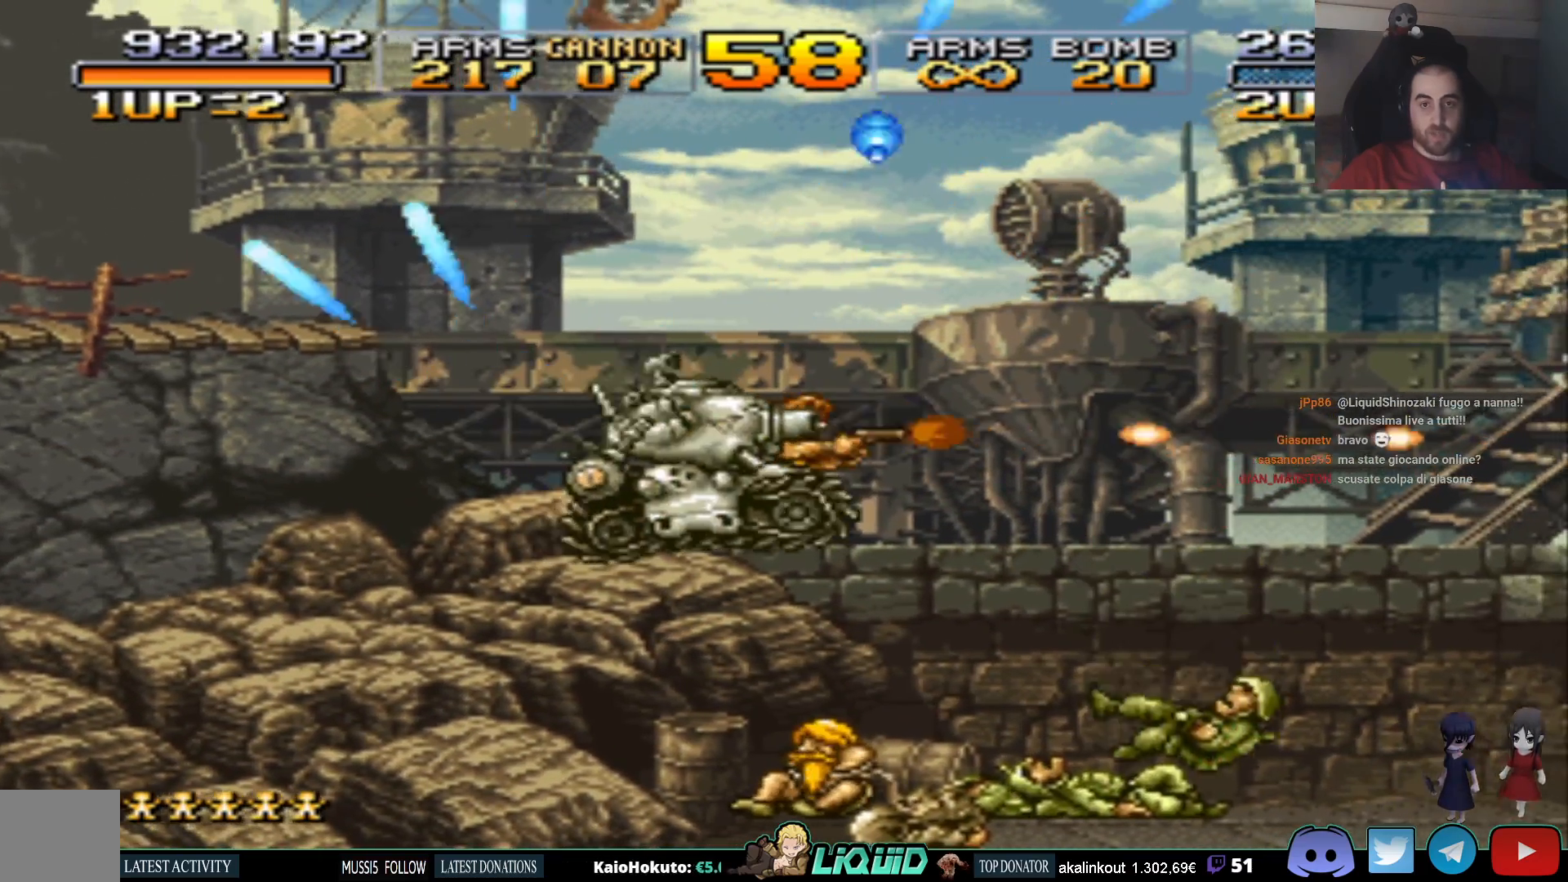
{"buttons": ["DPAD_DOWN", "DPAD_RIGHT"], "events": [[100, "SQUARE", "up"], [167, "SQUARE", "down"], [283, "SQUARE", "up"], [367, "SQUARE", "down"], [467, "DPAD_DOWN", "down"], [467, "SQUARE", "up"]]}
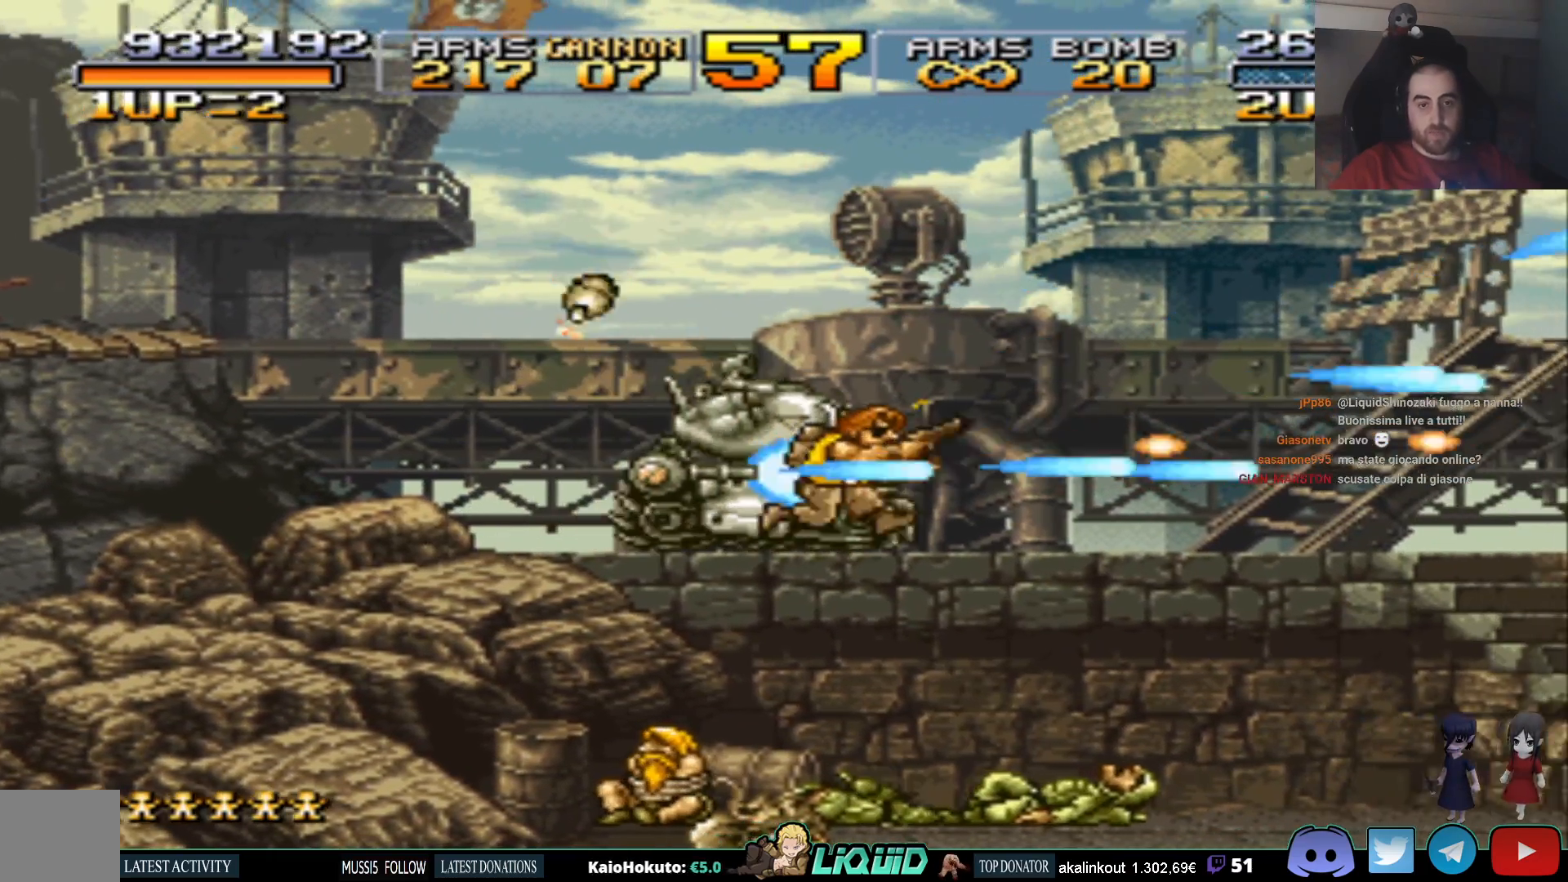
{"buttons": ["DPAD_DOWN"], "events": [[33, "SQUARE", "down"], [50, "DPAD_RIGHT", "up"], [150, "SQUARE", "up"], [167, "DPAD_LEFT", "down"], [217, "SQUARE", "down"], [300, "SQUARE", "up"], [317, "DPAD_LEFT", "up"], [350, "SQUARE", "down"], [450, "SQUARE", "up"]]}